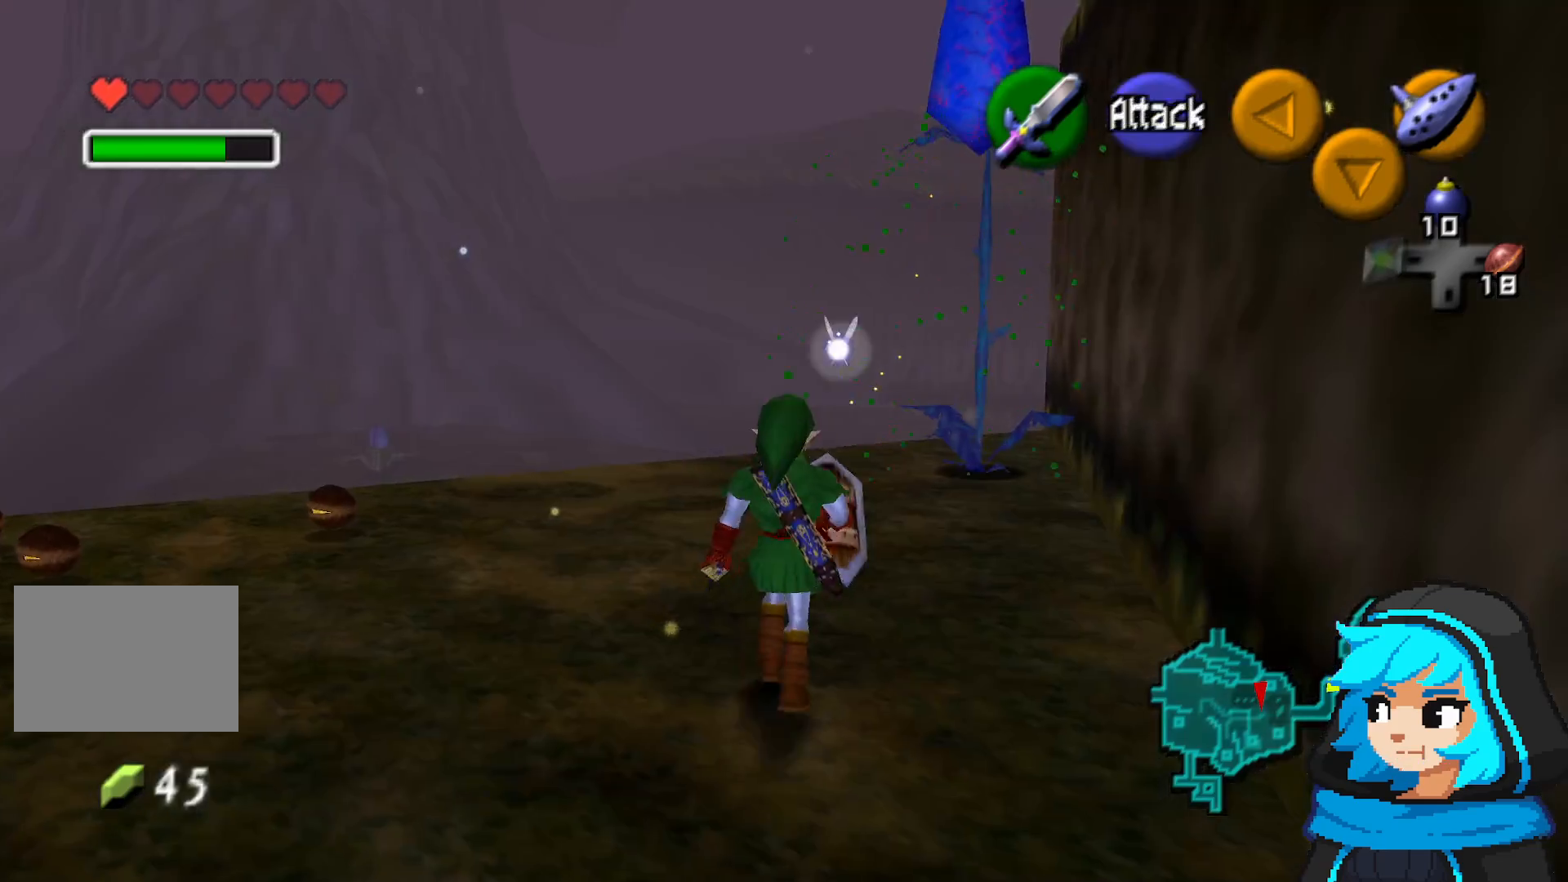
Gameplay with a controller (Nintendo layout); each line is a JSON object with the inputs held at the frame after it. "events" lists button and stick changes between this image and that frame as [ms after this image, input, new state], when the widget could be followed in between. Not read: L3 R3.
{"buttons": [], "left_stick": "up", "events": []}
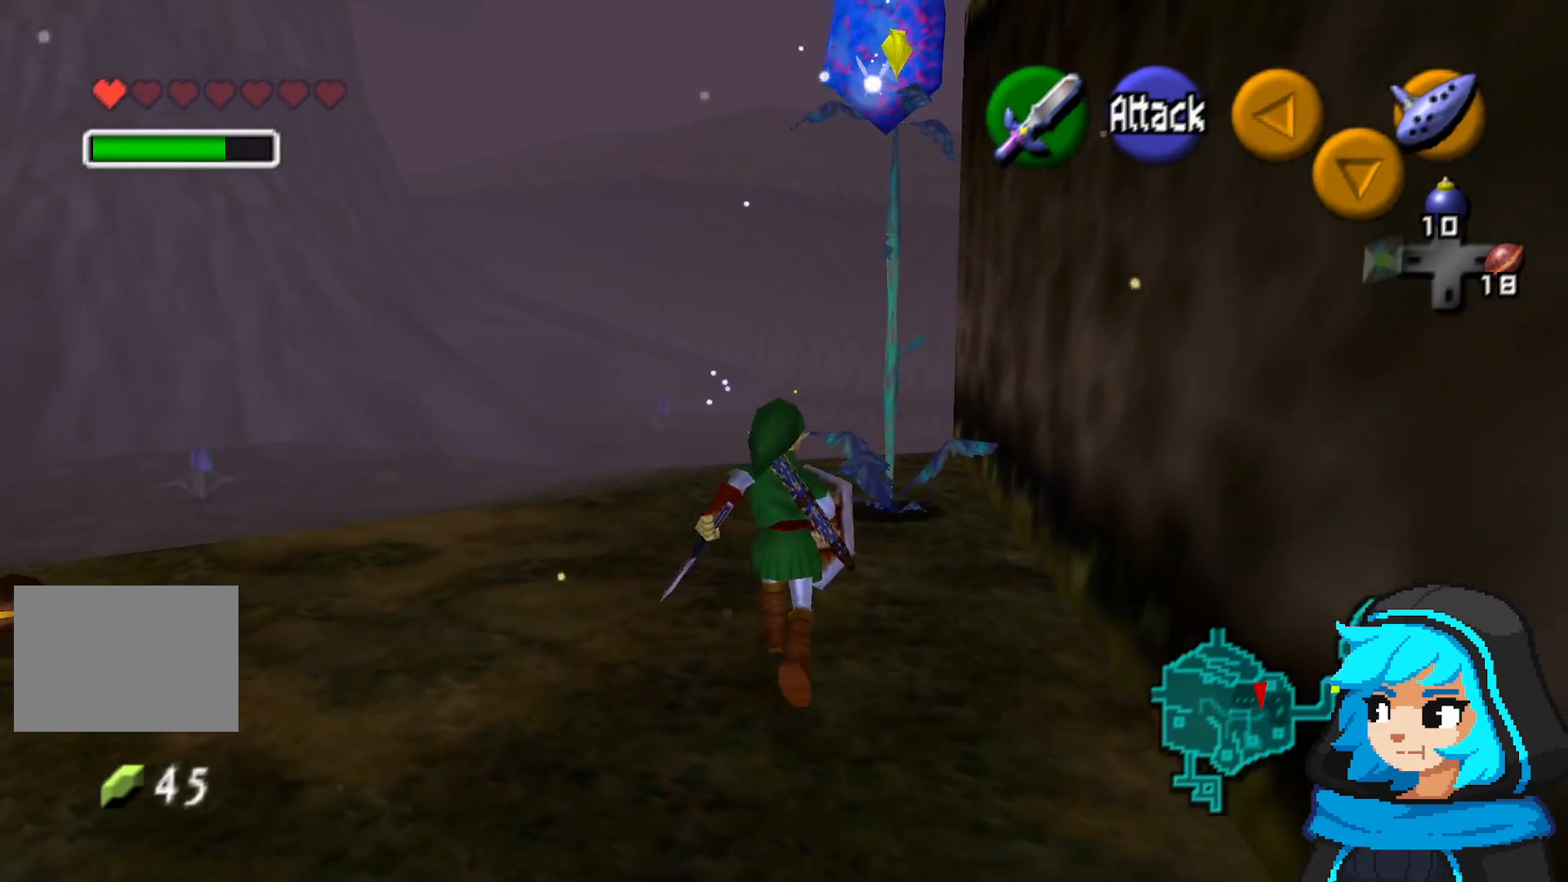
{"buttons": [], "left_stick": "center", "events": [[200, "B", "down"], [350, "B", "up"], [400, "B", "down"], [500, "B", "up"], [500, "left_stick", "center"]]}
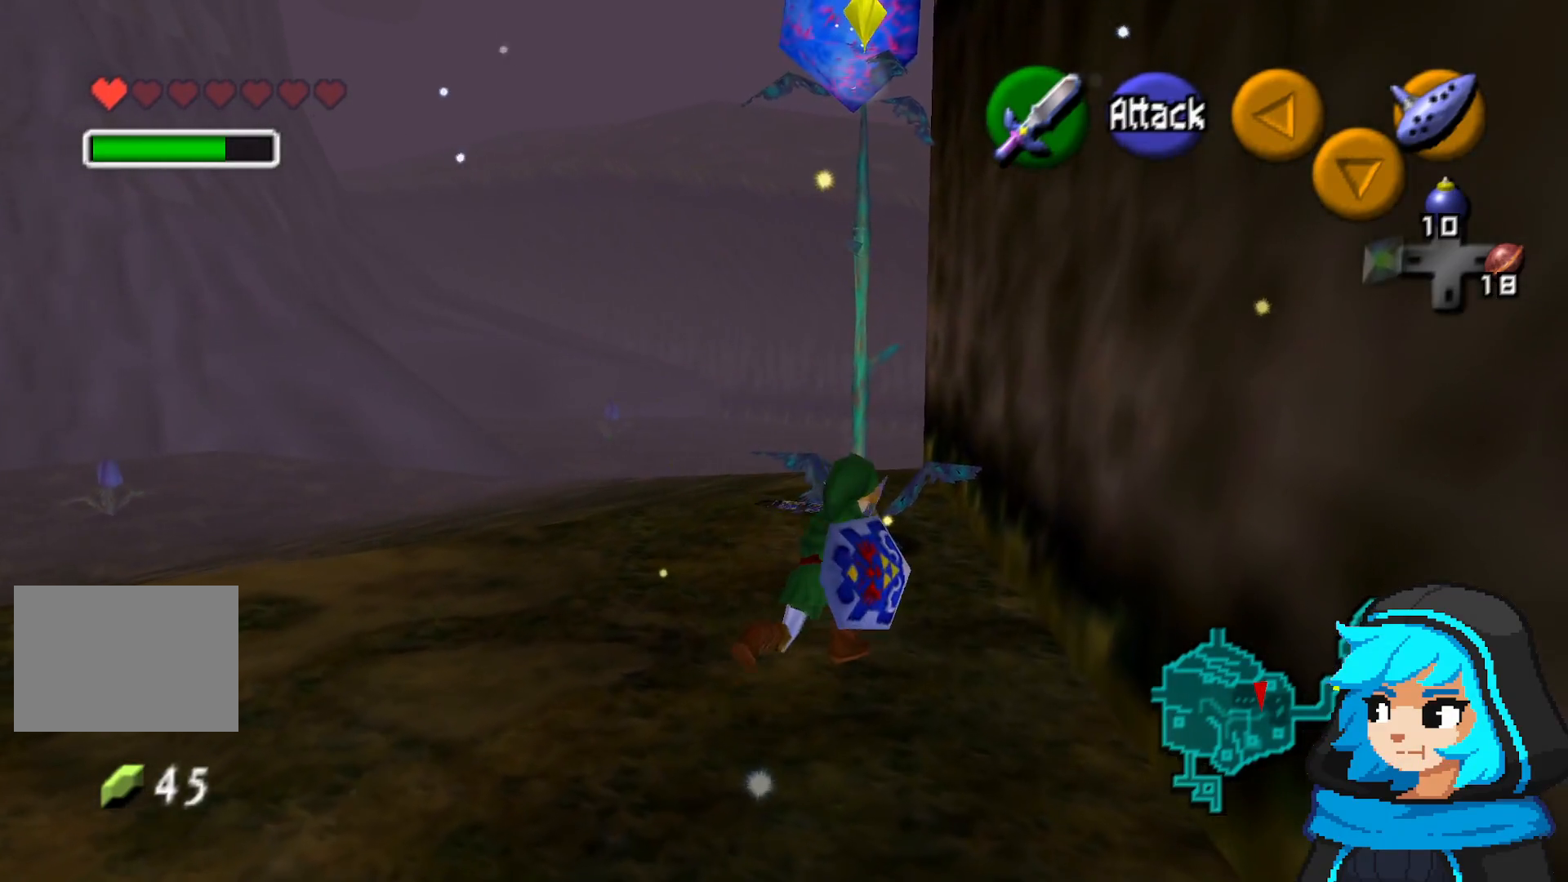
{"buttons": [], "left_stick": "up", "events": [[50, "B", "down"], [150, "B", "up"], [150, "left_stick", "up"], [250, "B", "down"], [350, "B", "up"], [450, "B", "down"], [500, "B", "up"]]}
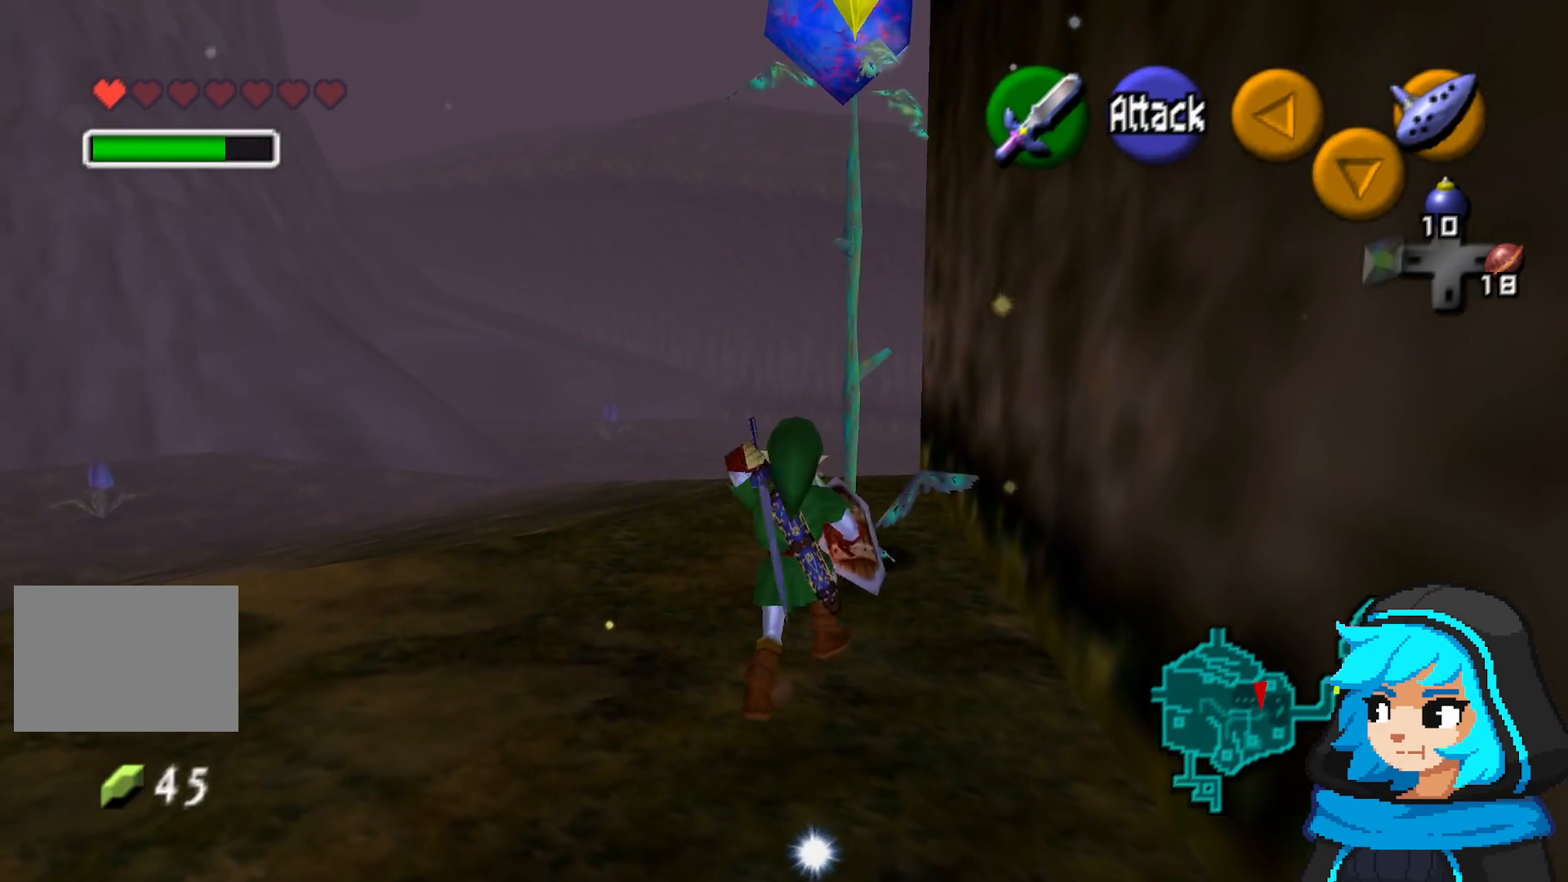
{"buttons": [], "left_stick": "center", "events": [[100, "B", "down"], [200, "B", "up"], [250, "B", "down"], [350, "B", "up"], [350, "left_stick", "center"], [400, "B", "down"], [500, "B", "up"]]}
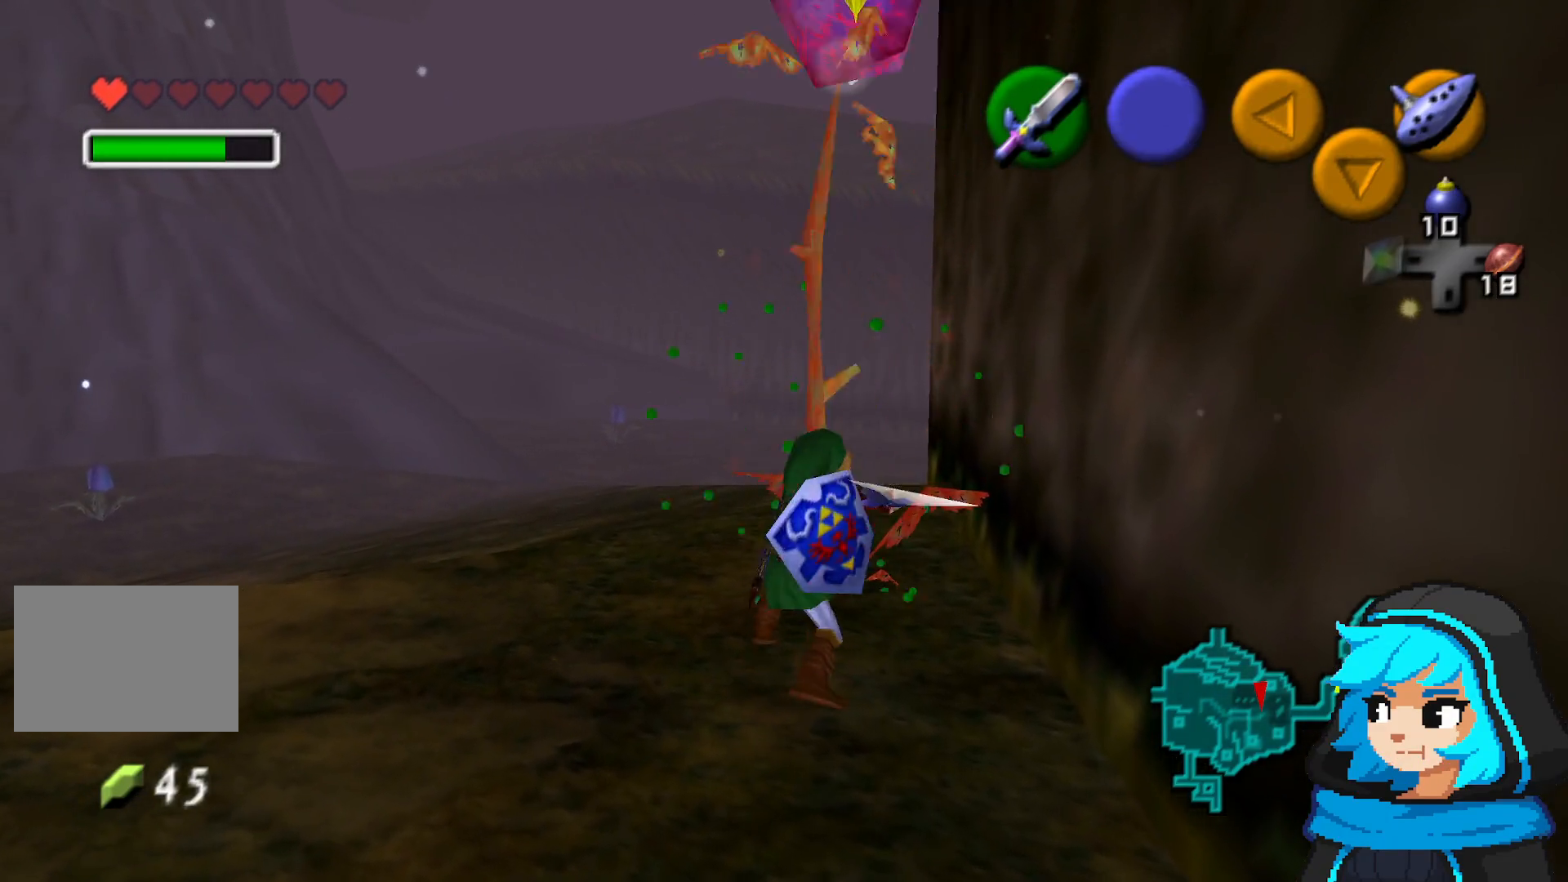
{"buttons": [], "left_stick": "center", "events": [[100, "B", "down"], [150, "B", "up"], [250, "B", "down"], [300, "B", "up"], [400, "B", "down"], [500, "B", "up"]]}
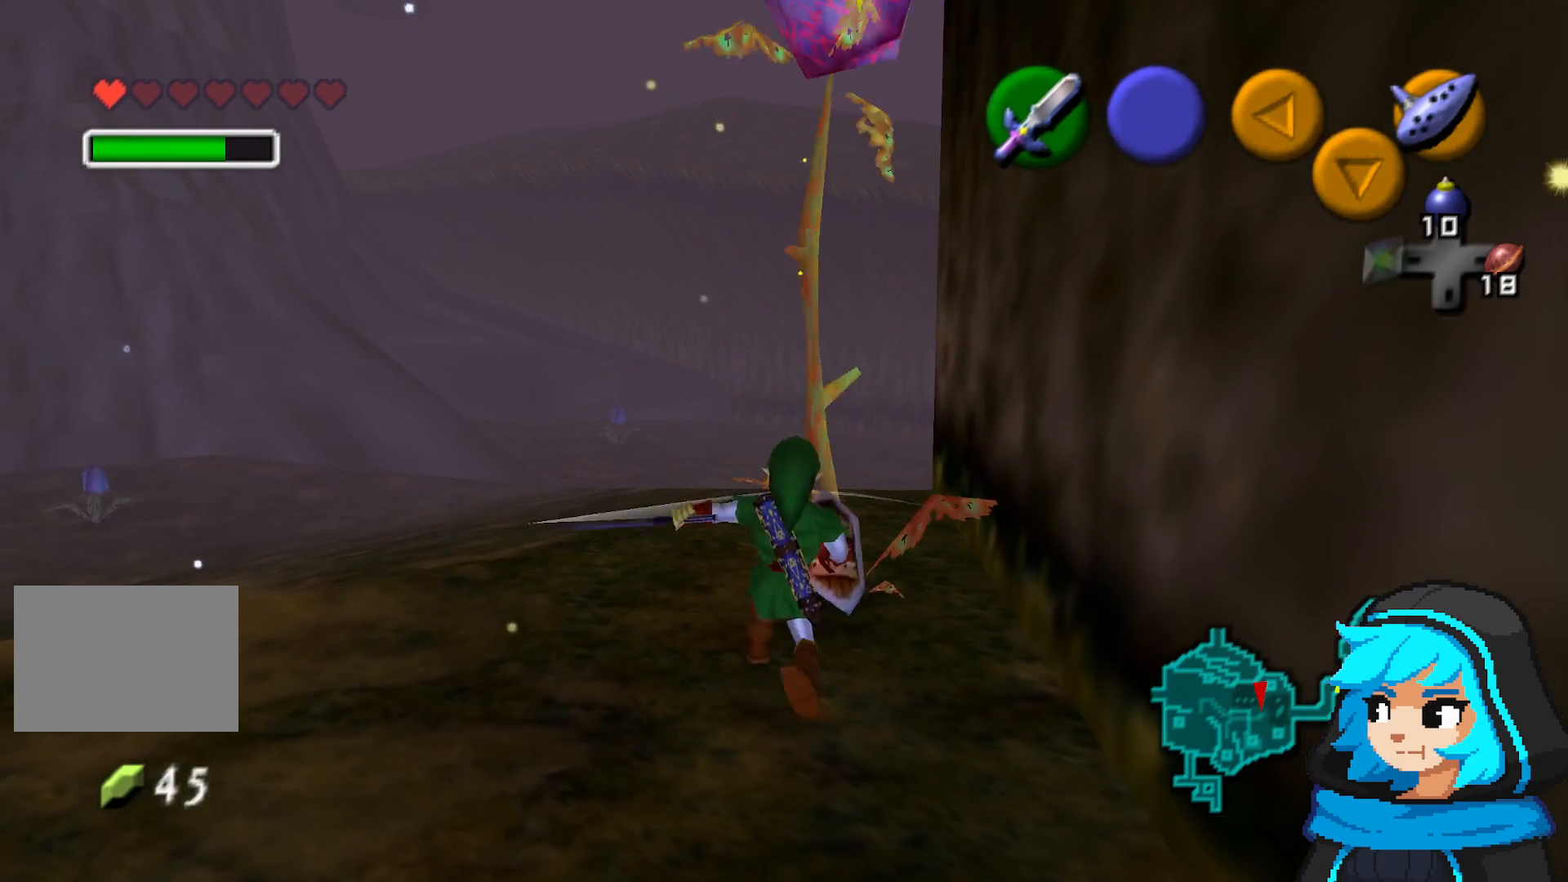
{"buttons": [], "left_stick": "center", "events": [[50, "B", "down"], [150, "B", "up"], [250, "B", "down"], [300, "B", "up"], [400, "B", "down"], [450, "B", "up"]]}
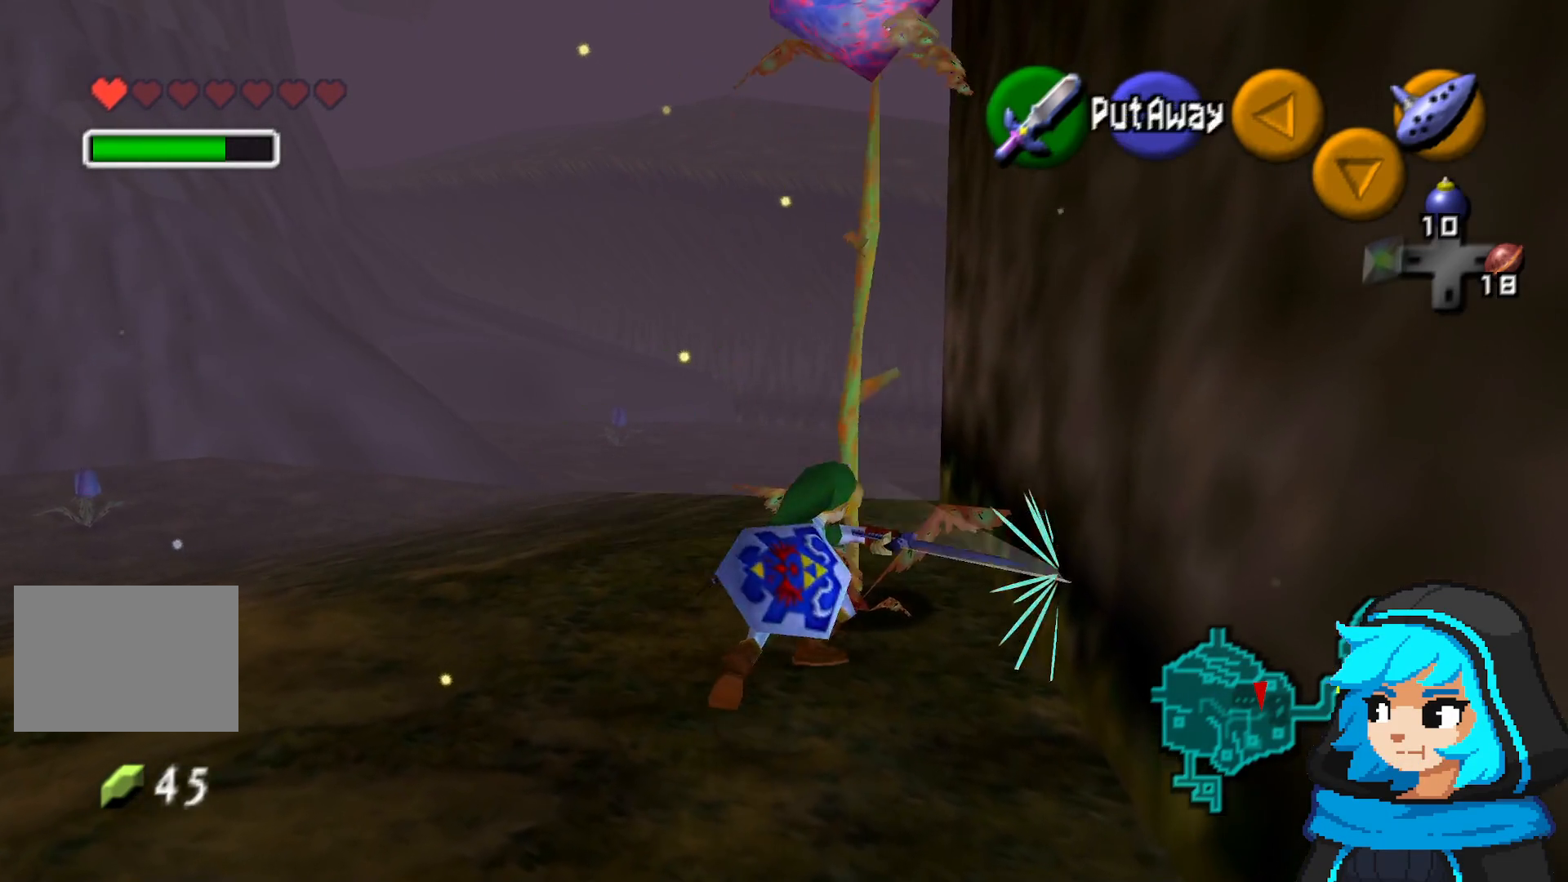
{"buttons": [], "left_stick": "center", "events": [[50, "B", "down"], [150, "B", "up"], [200, "B", "down"], [300, "B", "up"], [400, "B", "down"], [450, "B", "up"]]}
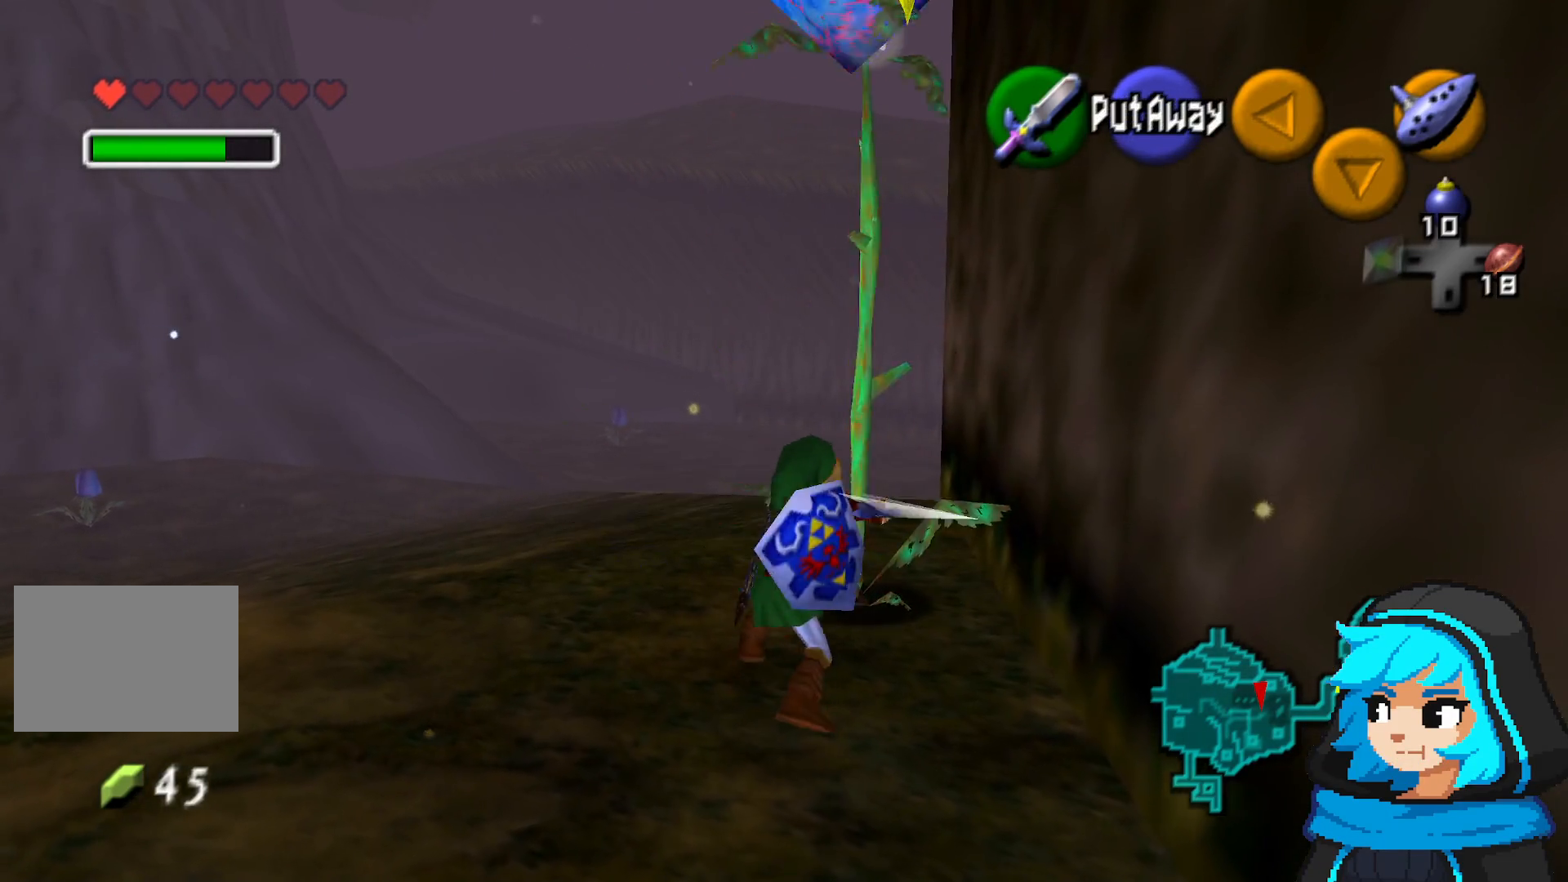
{"buttons": ["R1"], "left_stick": "center", "events": [[50, "B", "down"], [150, "B", "up"], [400, "B", "down"], [450, "B", "up"], [500, "R1", "down"]]}
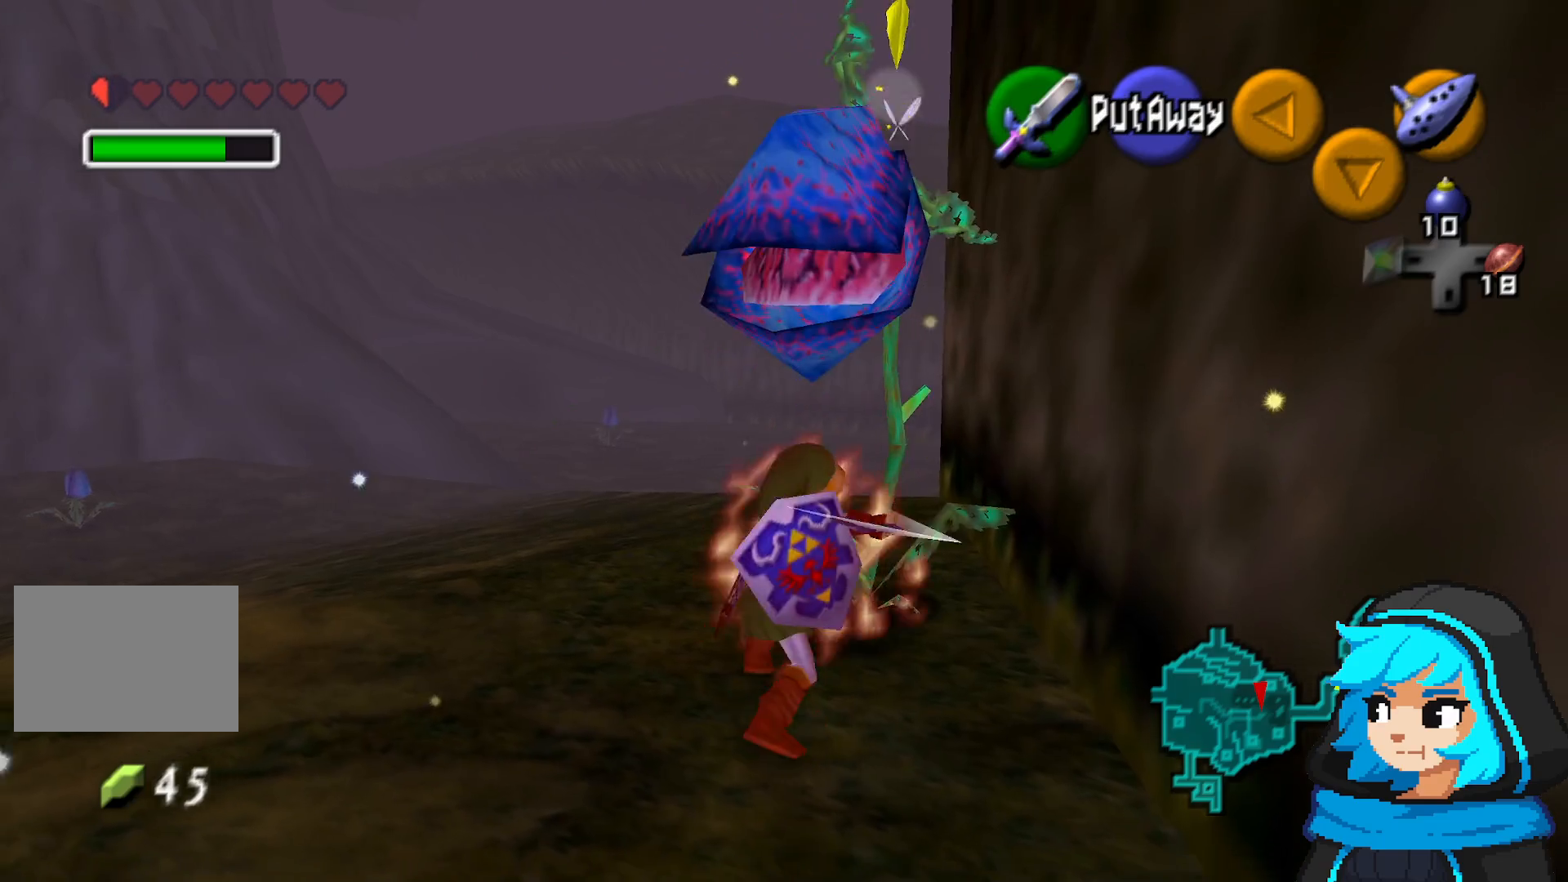
{"buttons": ["R1"], "left_stick": "center", "events": []}
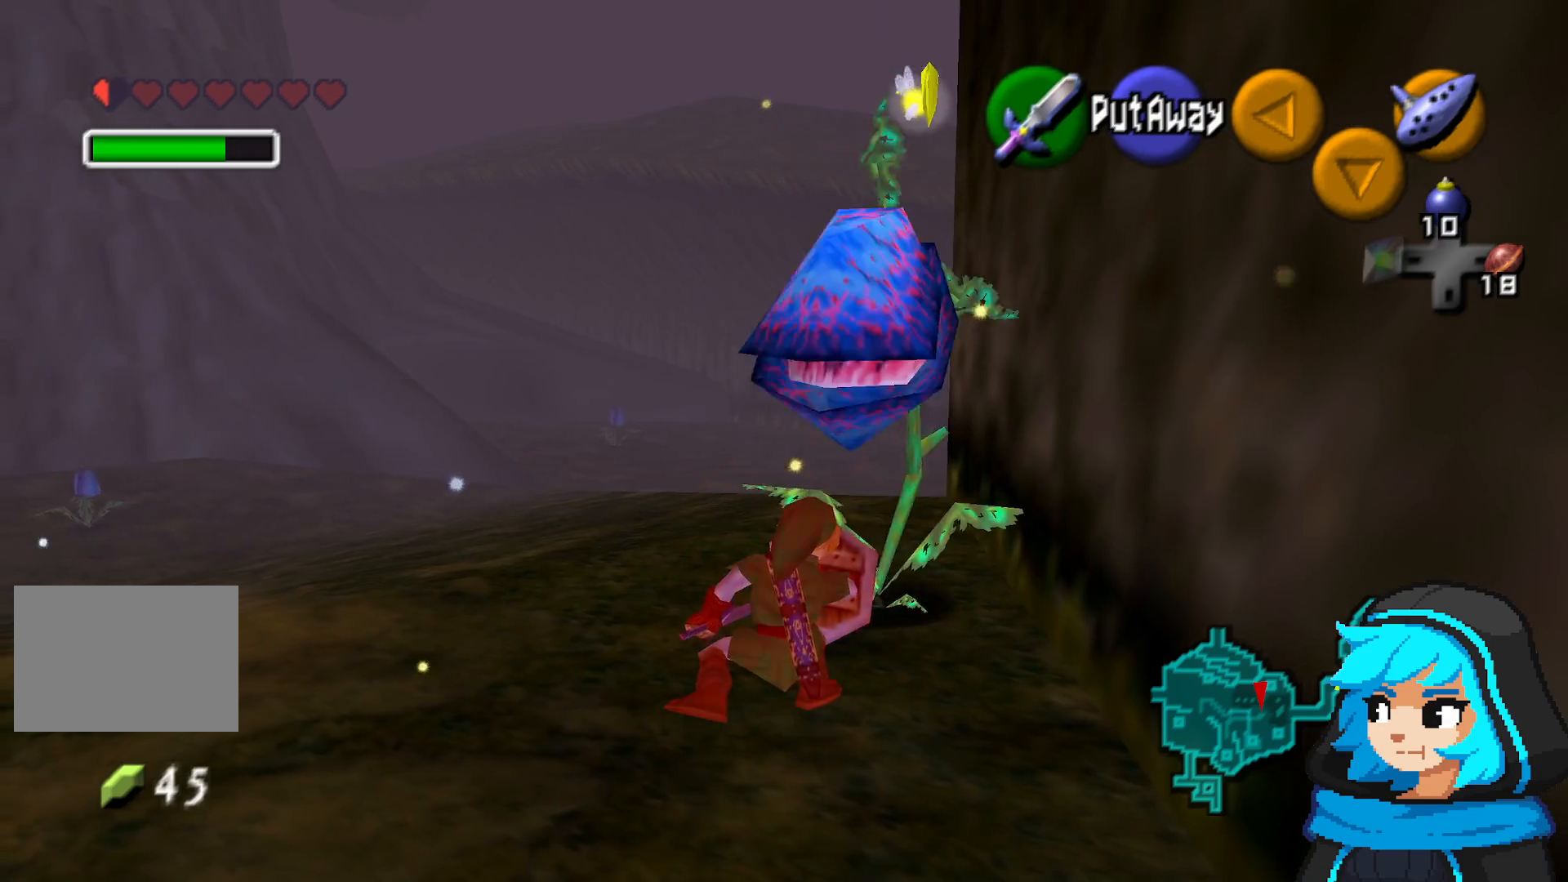
{"buttons": [], "left_stick": "center", "events": [[50, "R1", "up"]]}
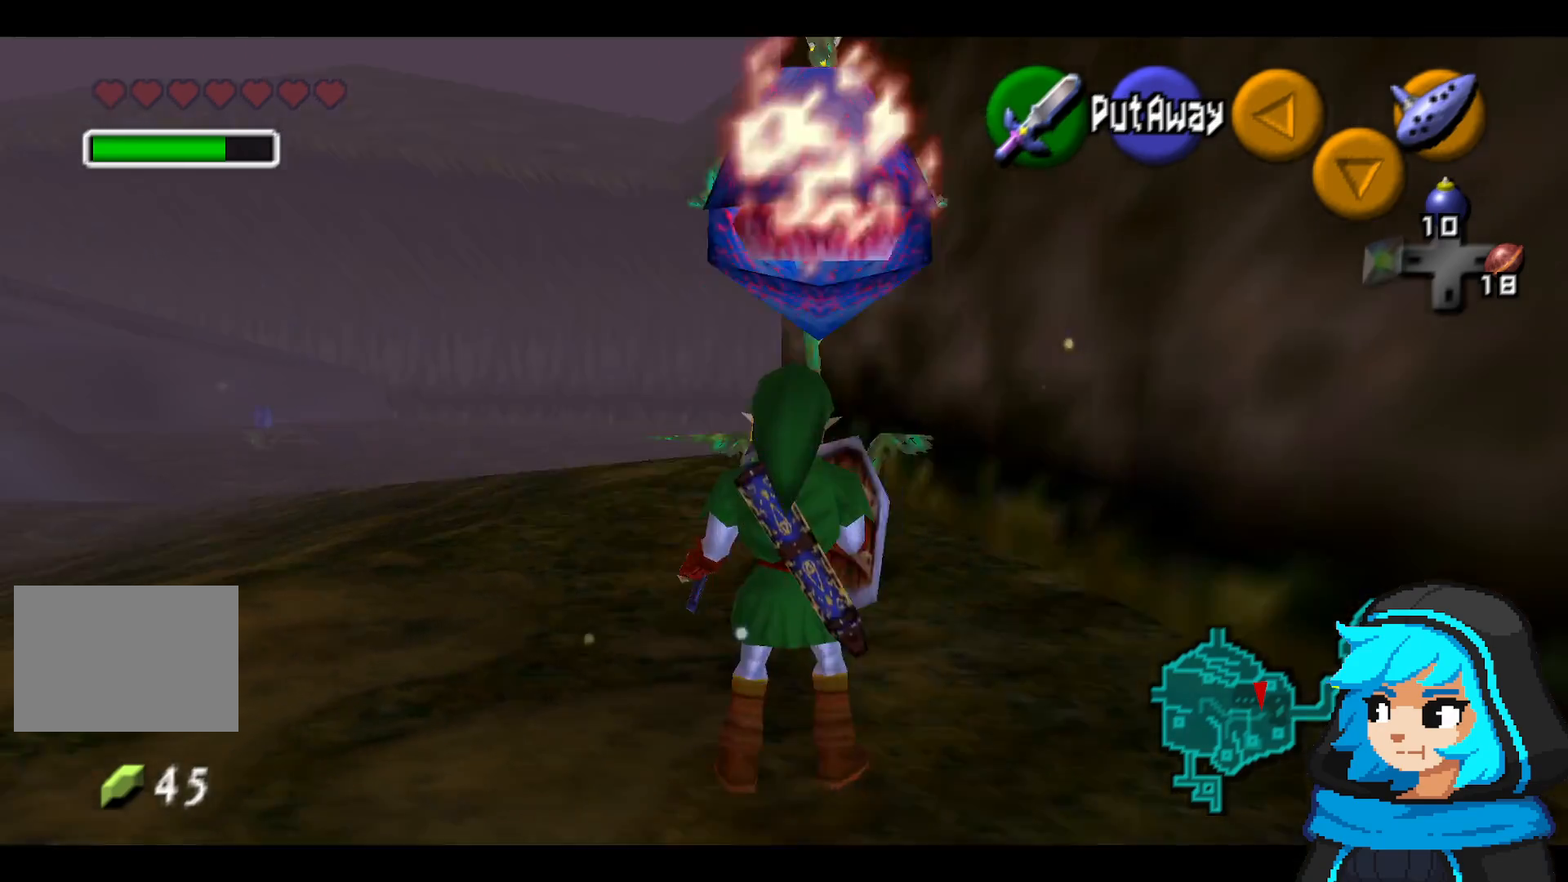
{"buttons": [], "left_stick": "center", "events": []}
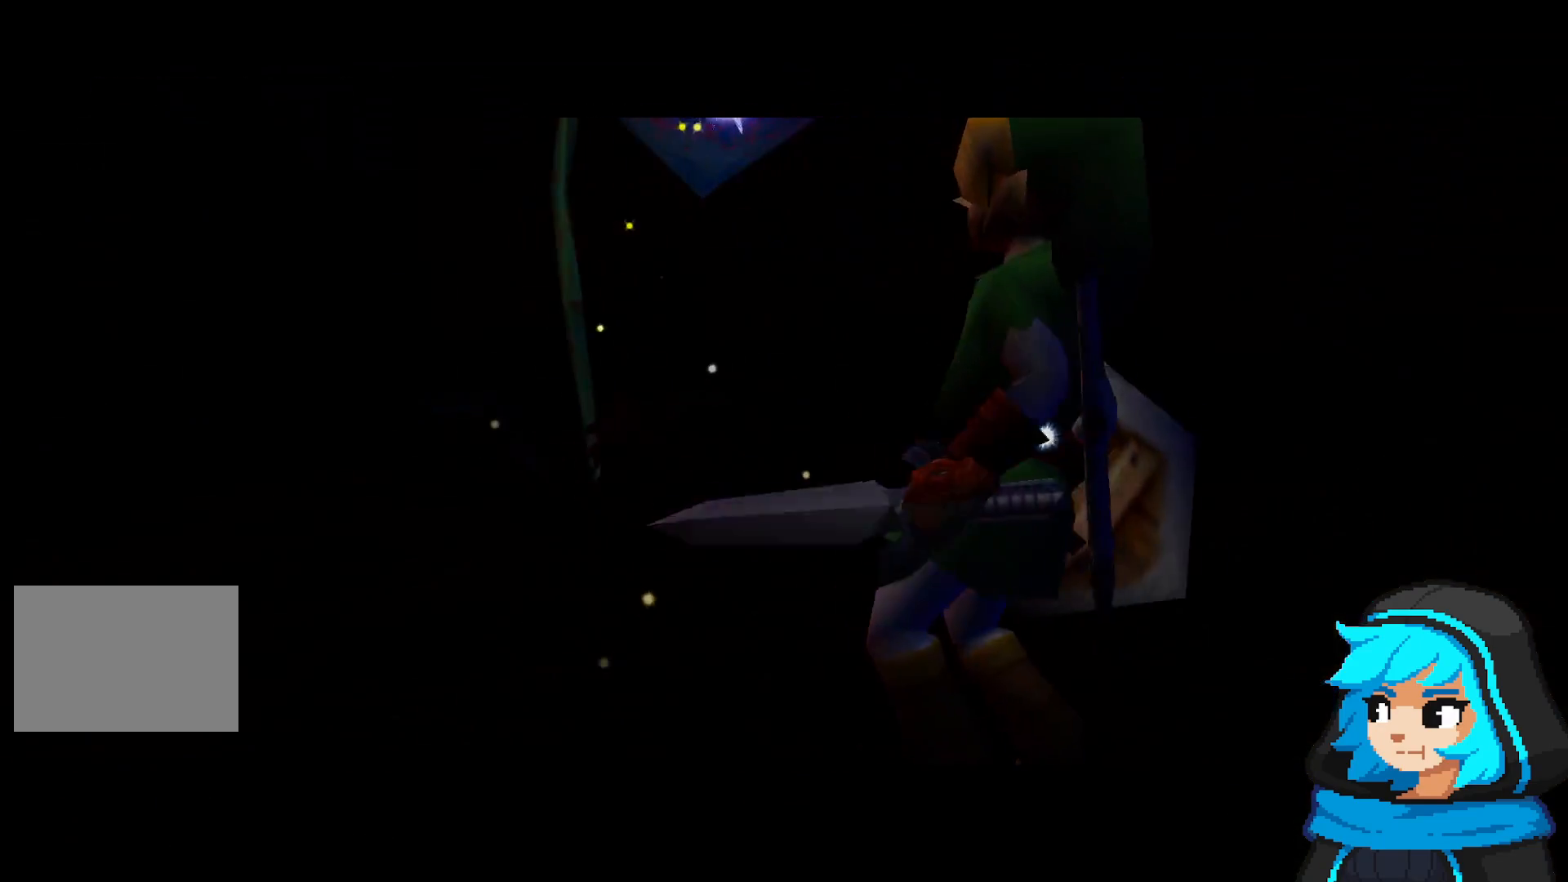
{"buttons": [], "left_stick": "center", "events": []}
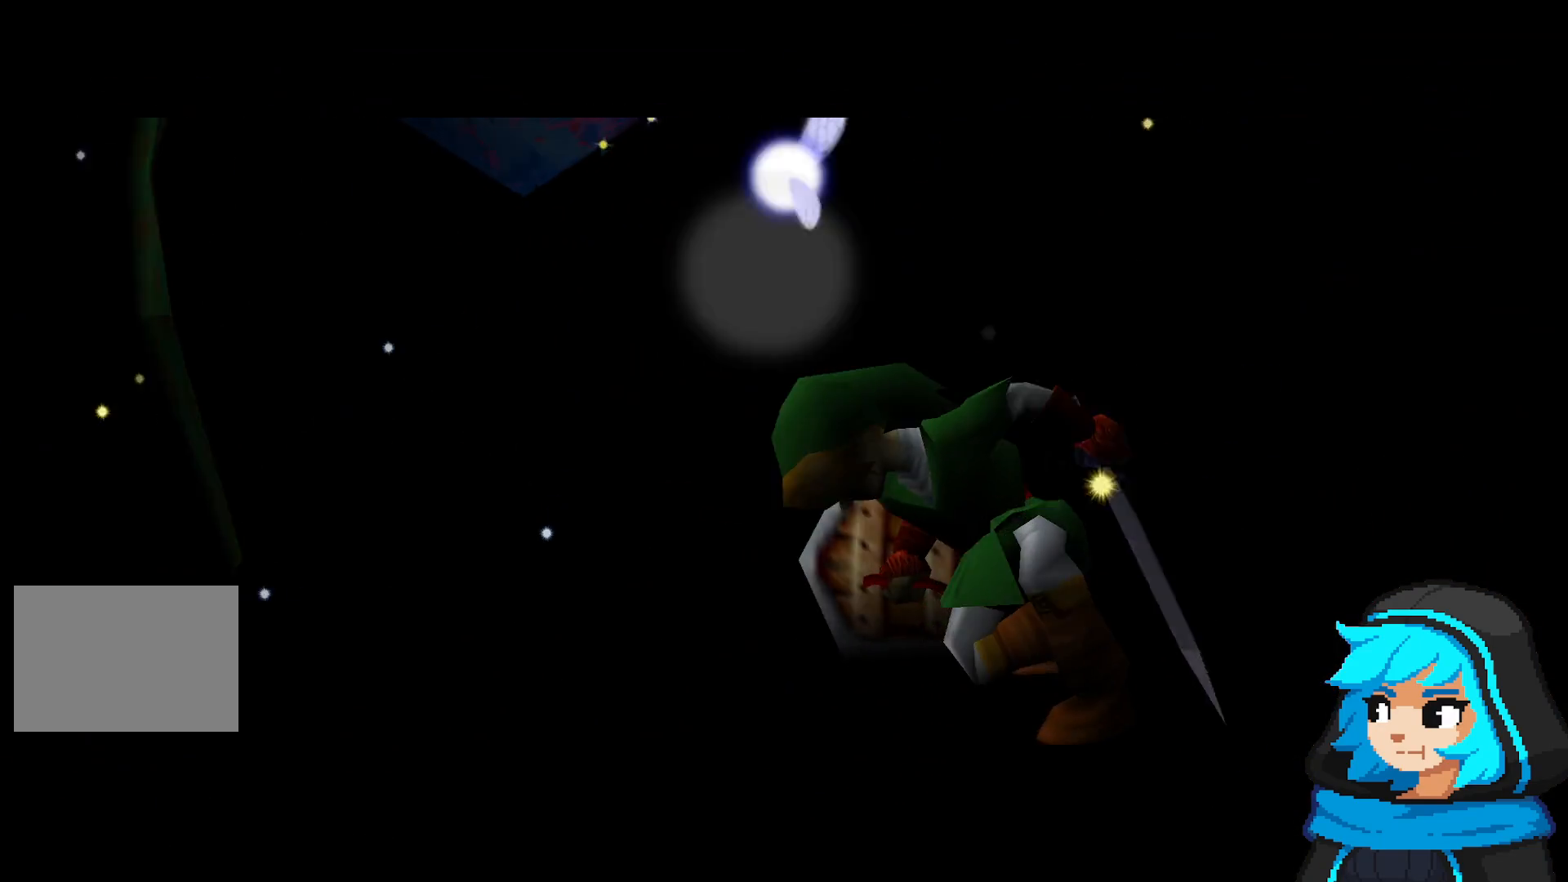
{"buttons": [], "left_stick": "center", "events": []}
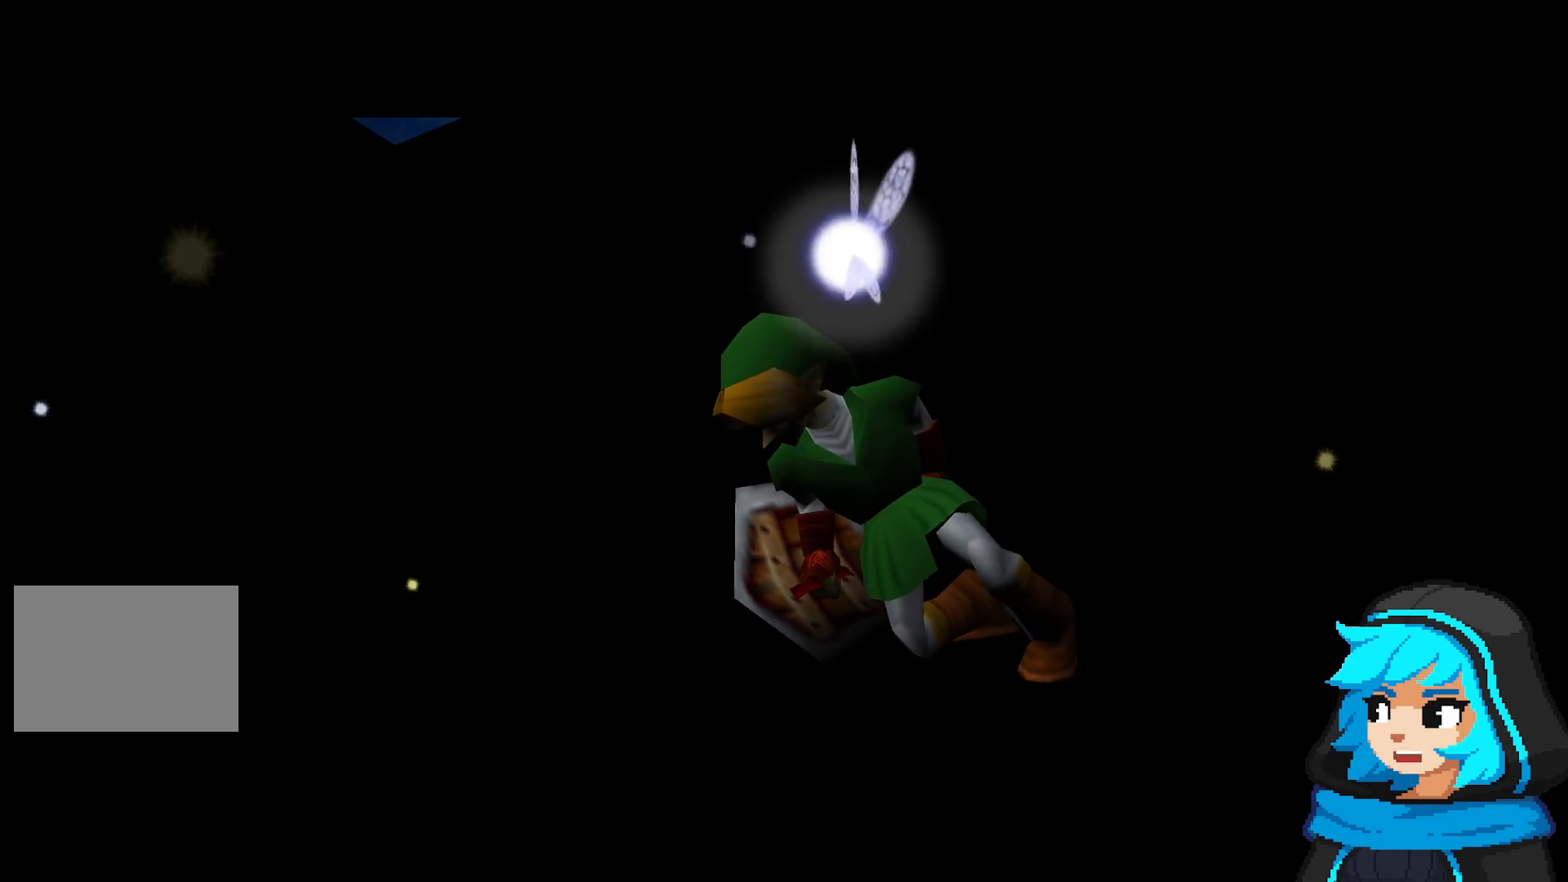
{"buttons": [], "left_stick": "center", "events": []}
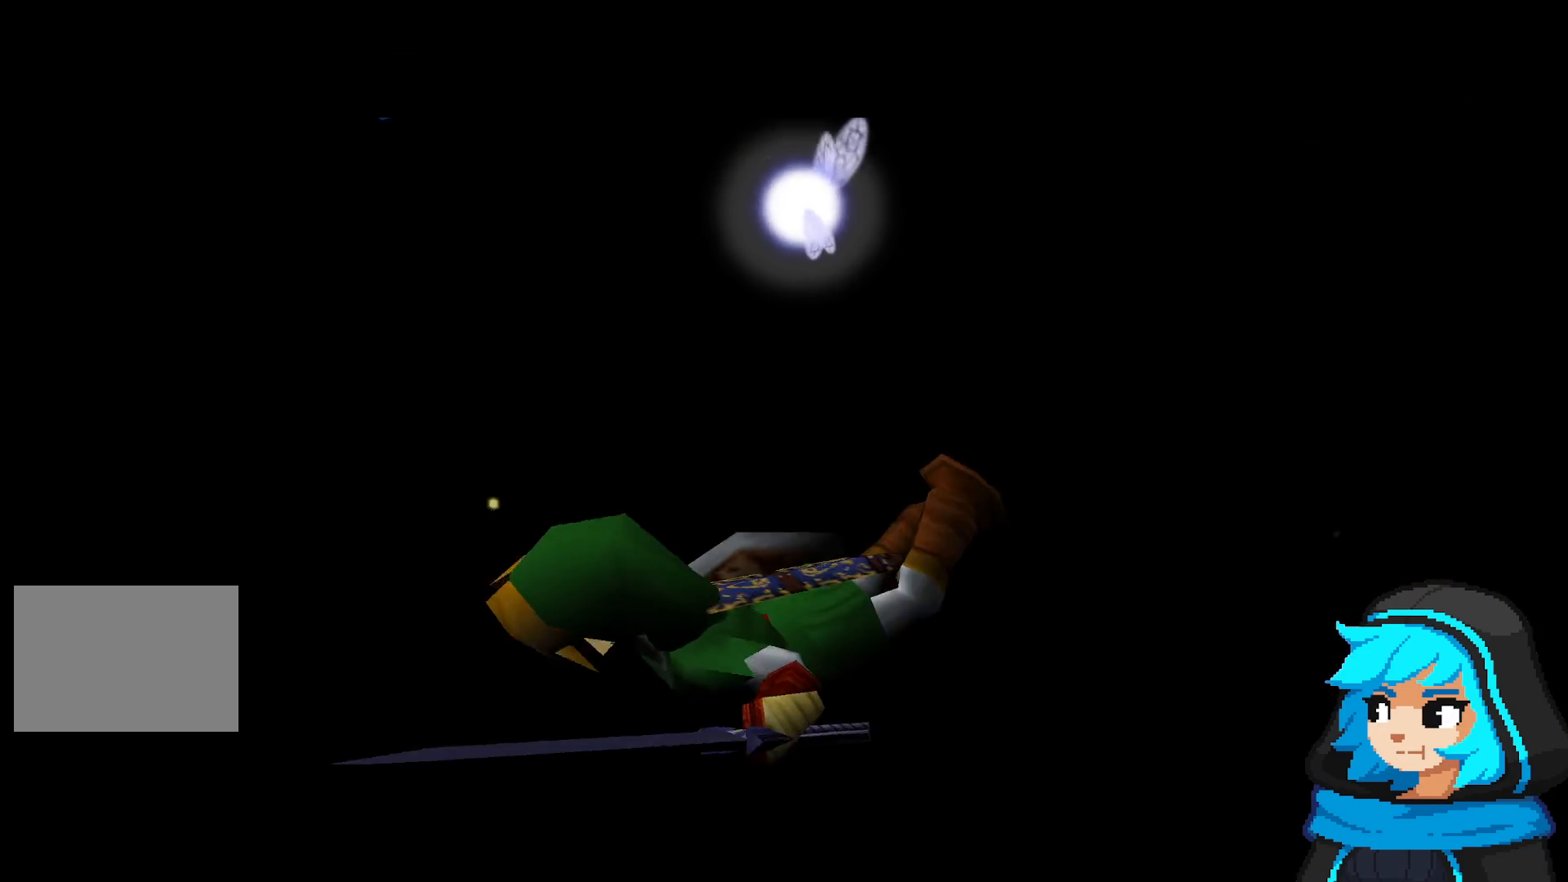
{"buttons": ["A"], "left_stick": "center", "events": [[450, "A", "down"]]}
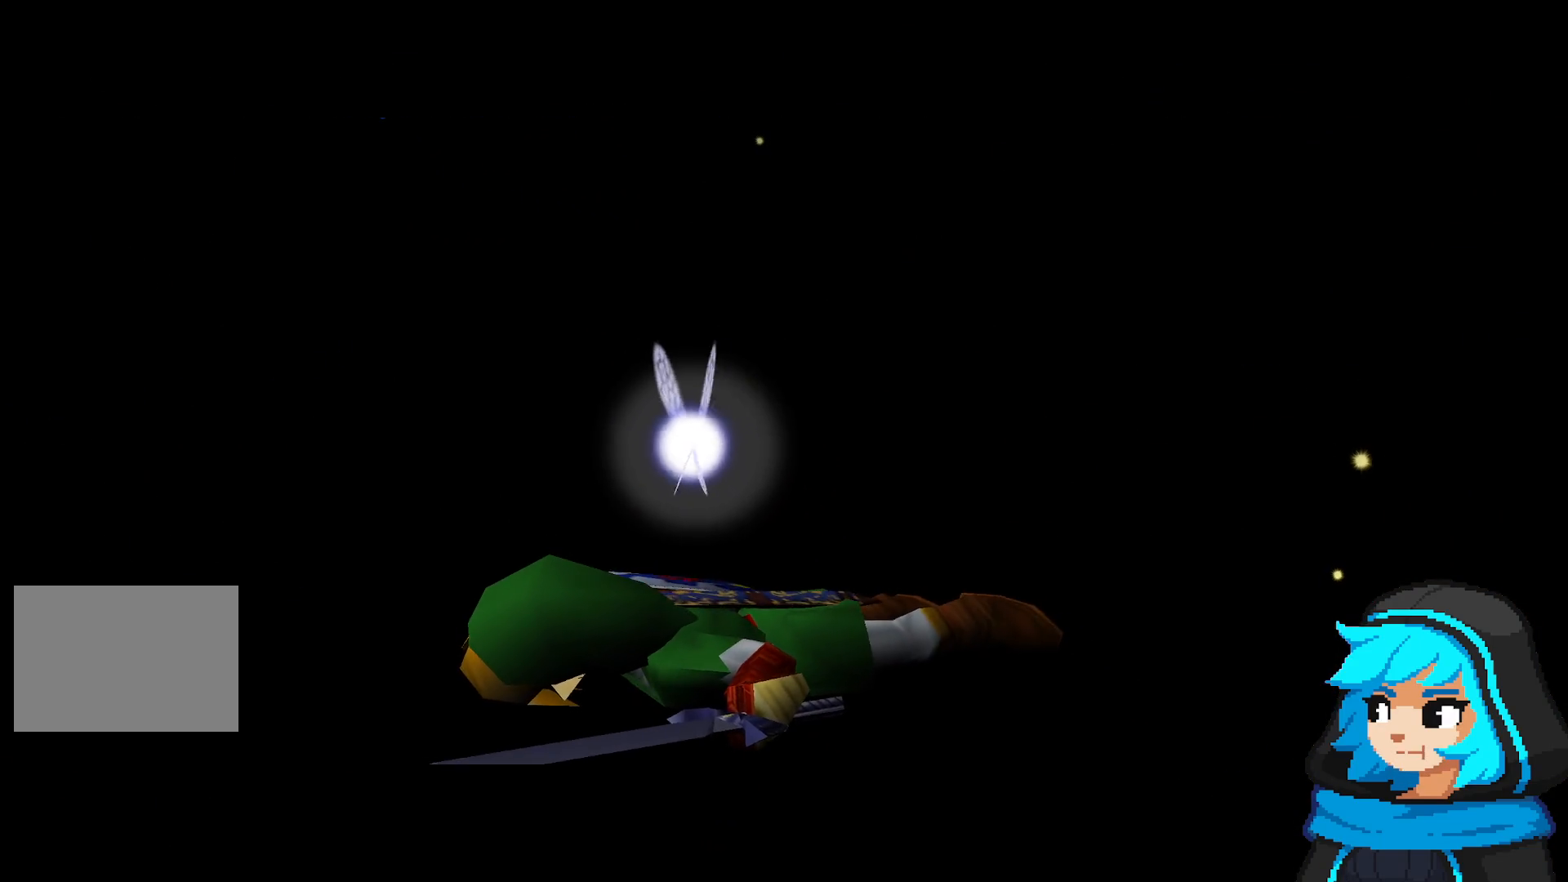
{"buttons": ["A"], "left_stick": "center", "events": [[50, "A", "up"], [150, "A", "down"], [250, "A", "up"], [300, "A", "down"], [400, "A", "up"], [500, "A", "down"]]}
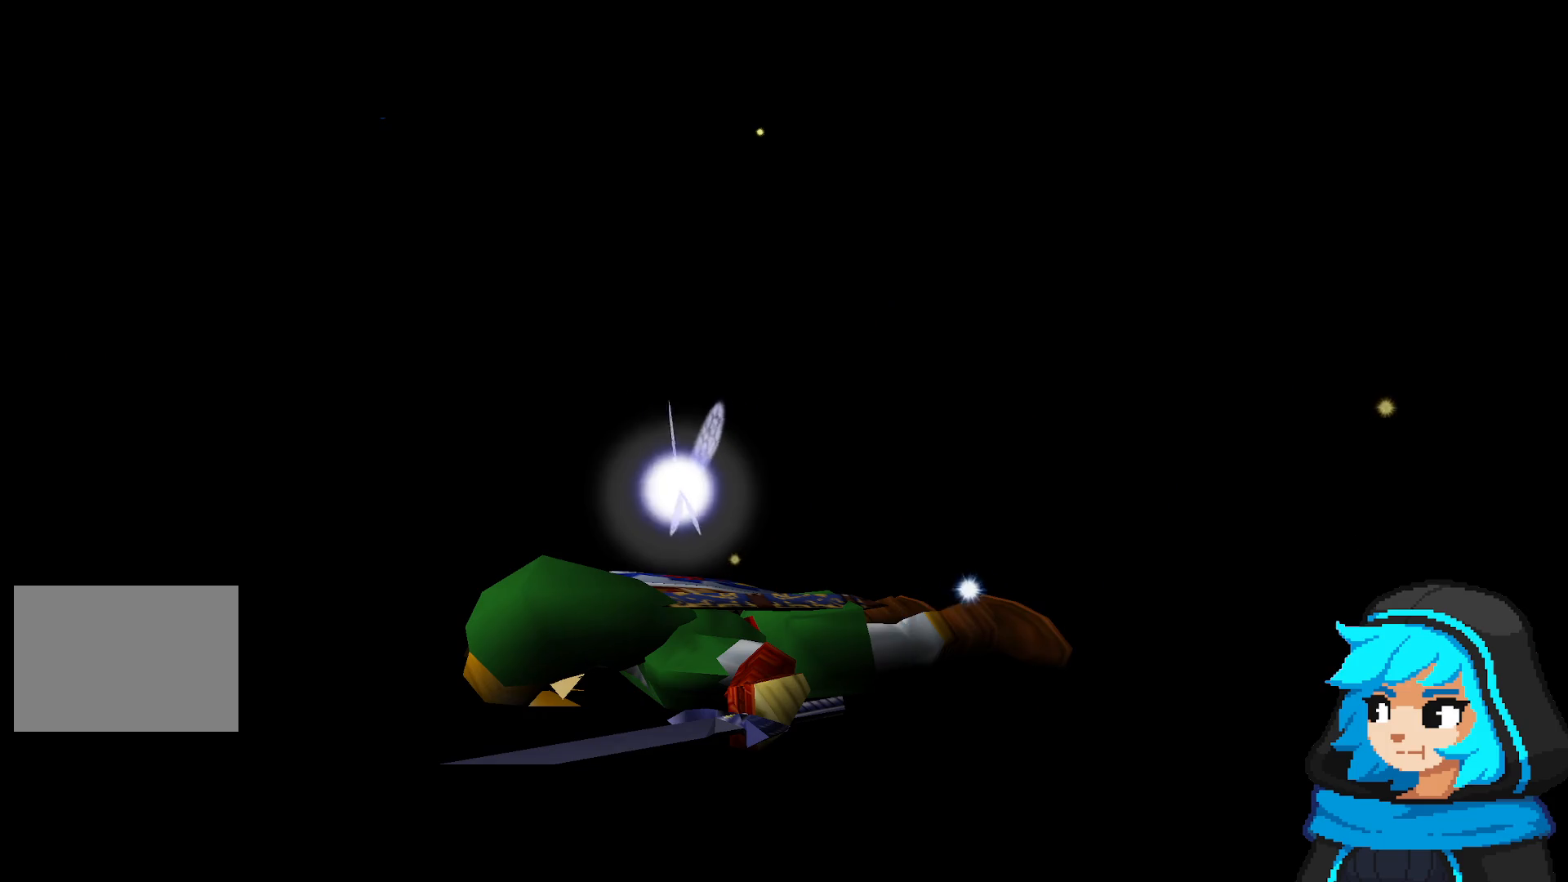
{"buttons": [], "left_stick": "center", "events": [[100, "A", "up"], [150, "A", "down"], [250, "A", "up"], [350, "A", "down"], [400, "A", "up"]]}
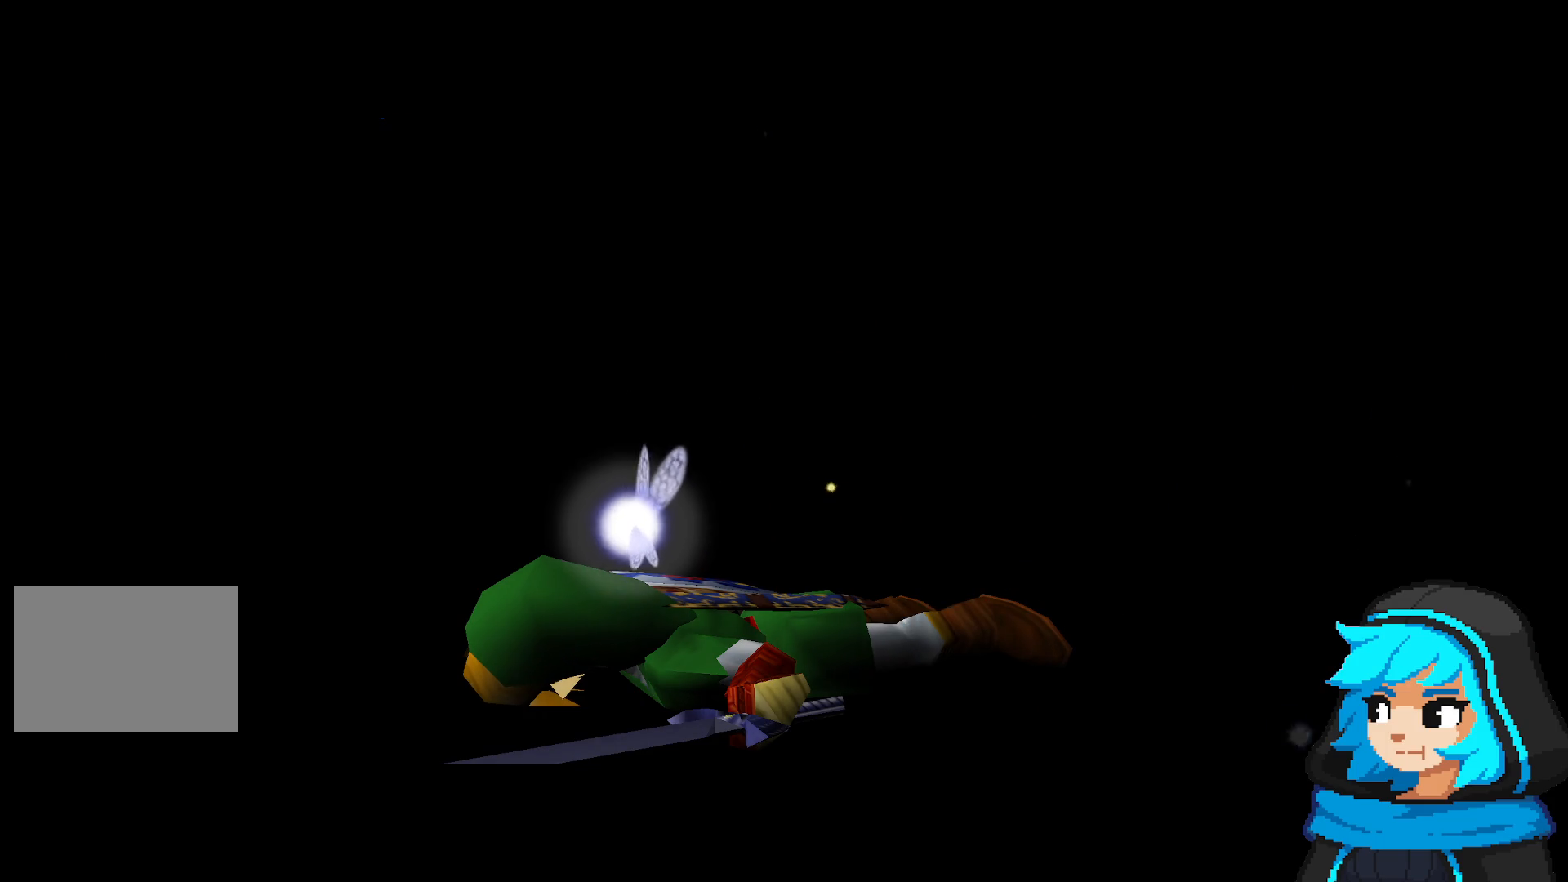
{"buttons": [], "left_stick": "center", "events": [[50, "A", "down"], [100, "A", "up"], [200, "A", "down"], [300, "A", "up"], [350, "A", "down"], [500, "A", "up"]]}
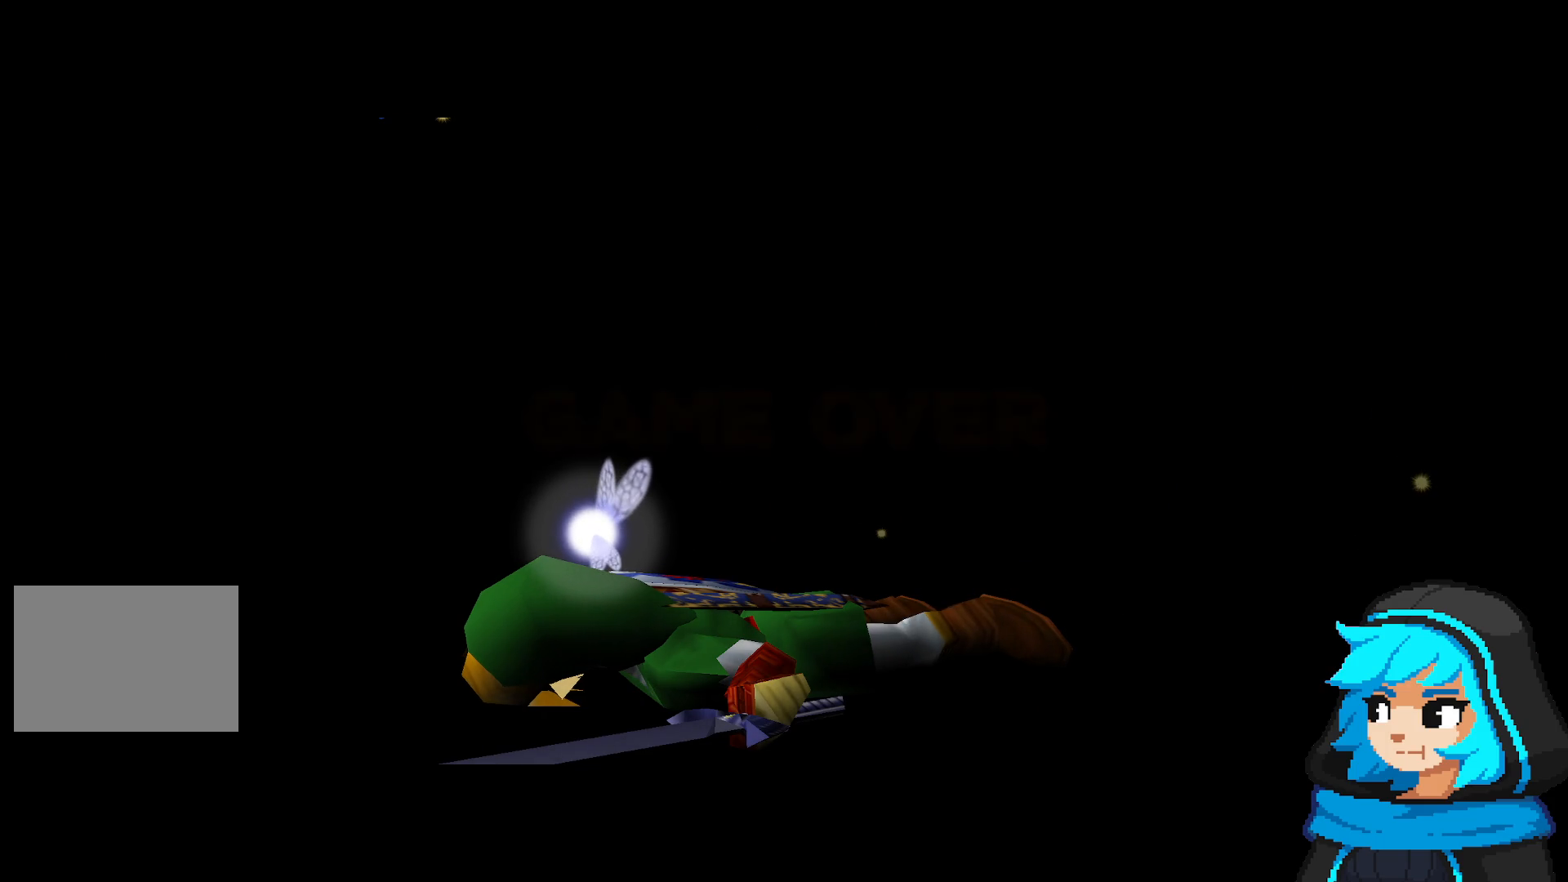
{"buttons": ["A"], "left_stick": "center", "events": [[50, "A", "down"], [400, "A", "up"], [450, "A", "down"]]}
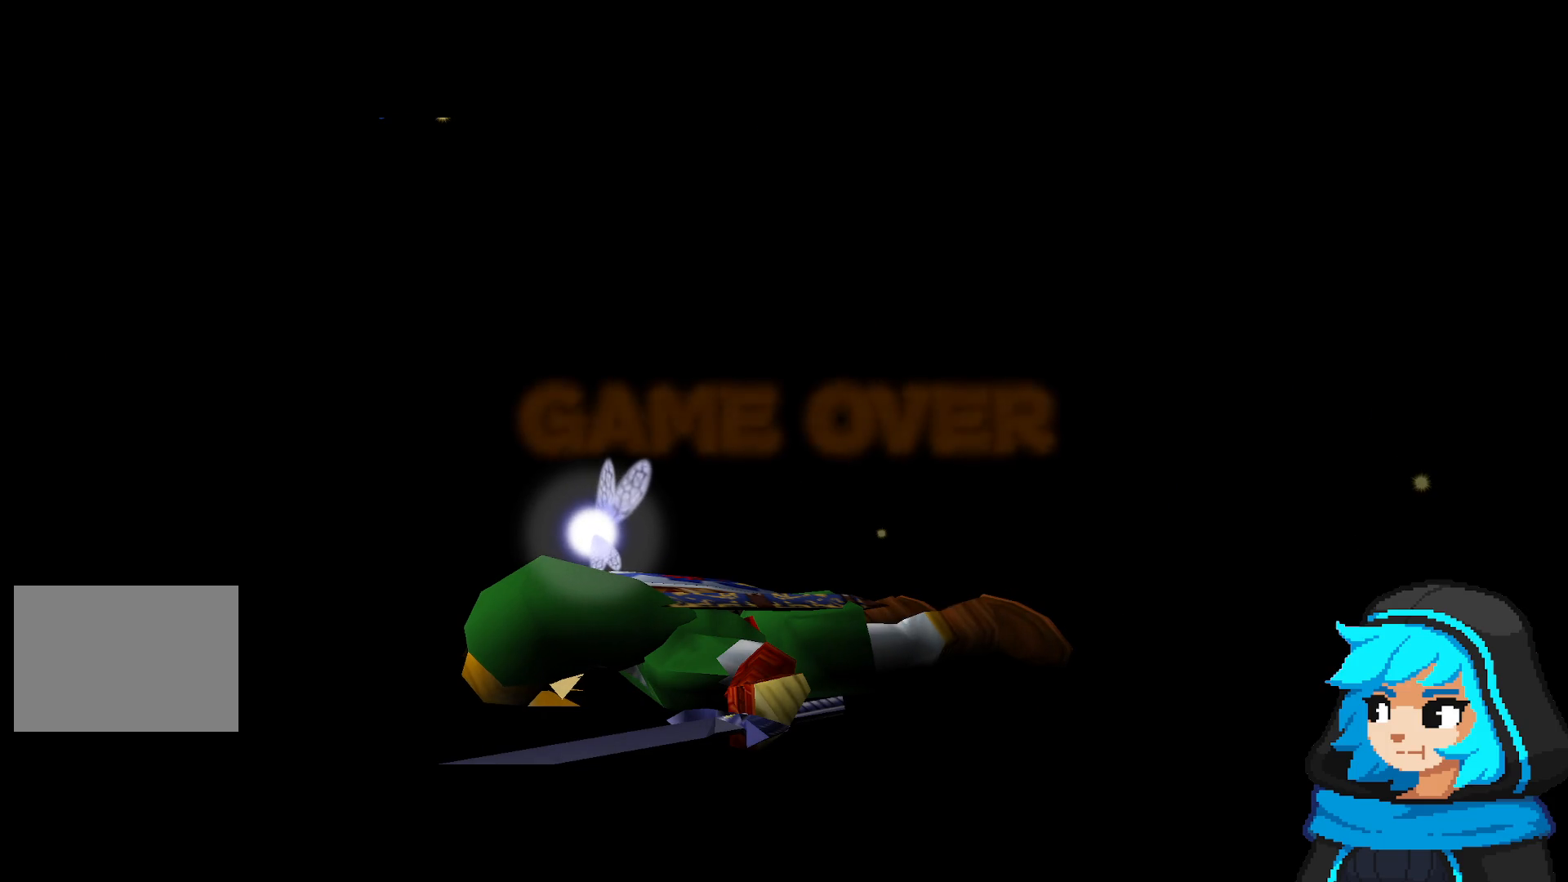
{"buttons": ["A"], "left_stick": "center", "events": [[100, "A", "up"], [150, "A", "down"], [300, "A", "up"], [450, "A", "down"]]}
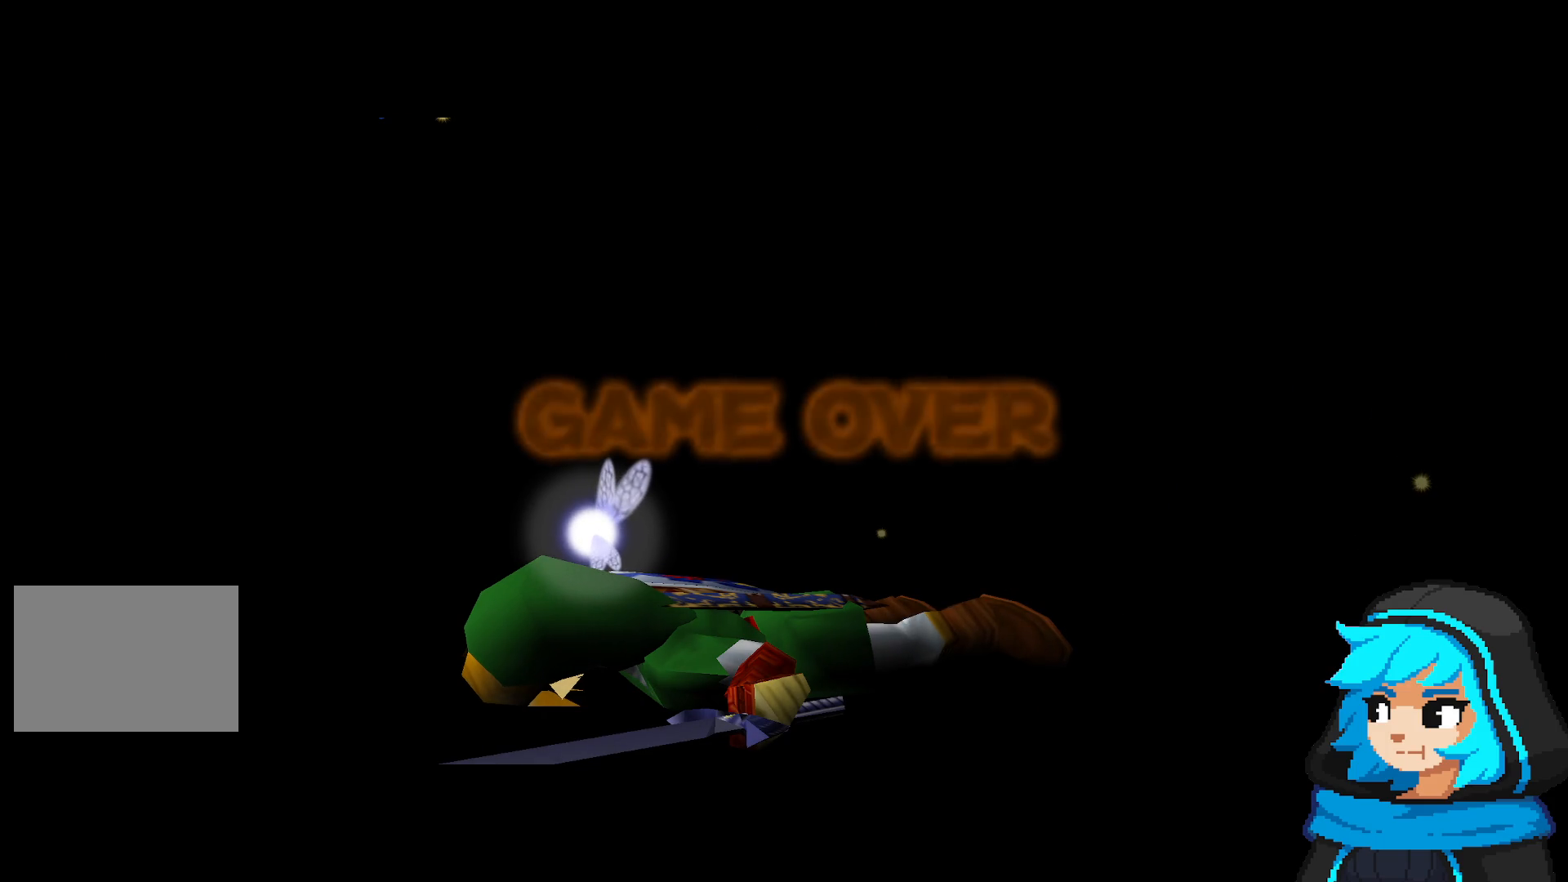
{"buttons": [], "left_stick": "center", "events": [[100, "A", "up"], [200, "A", "down"], [350, "A", "up"]]}
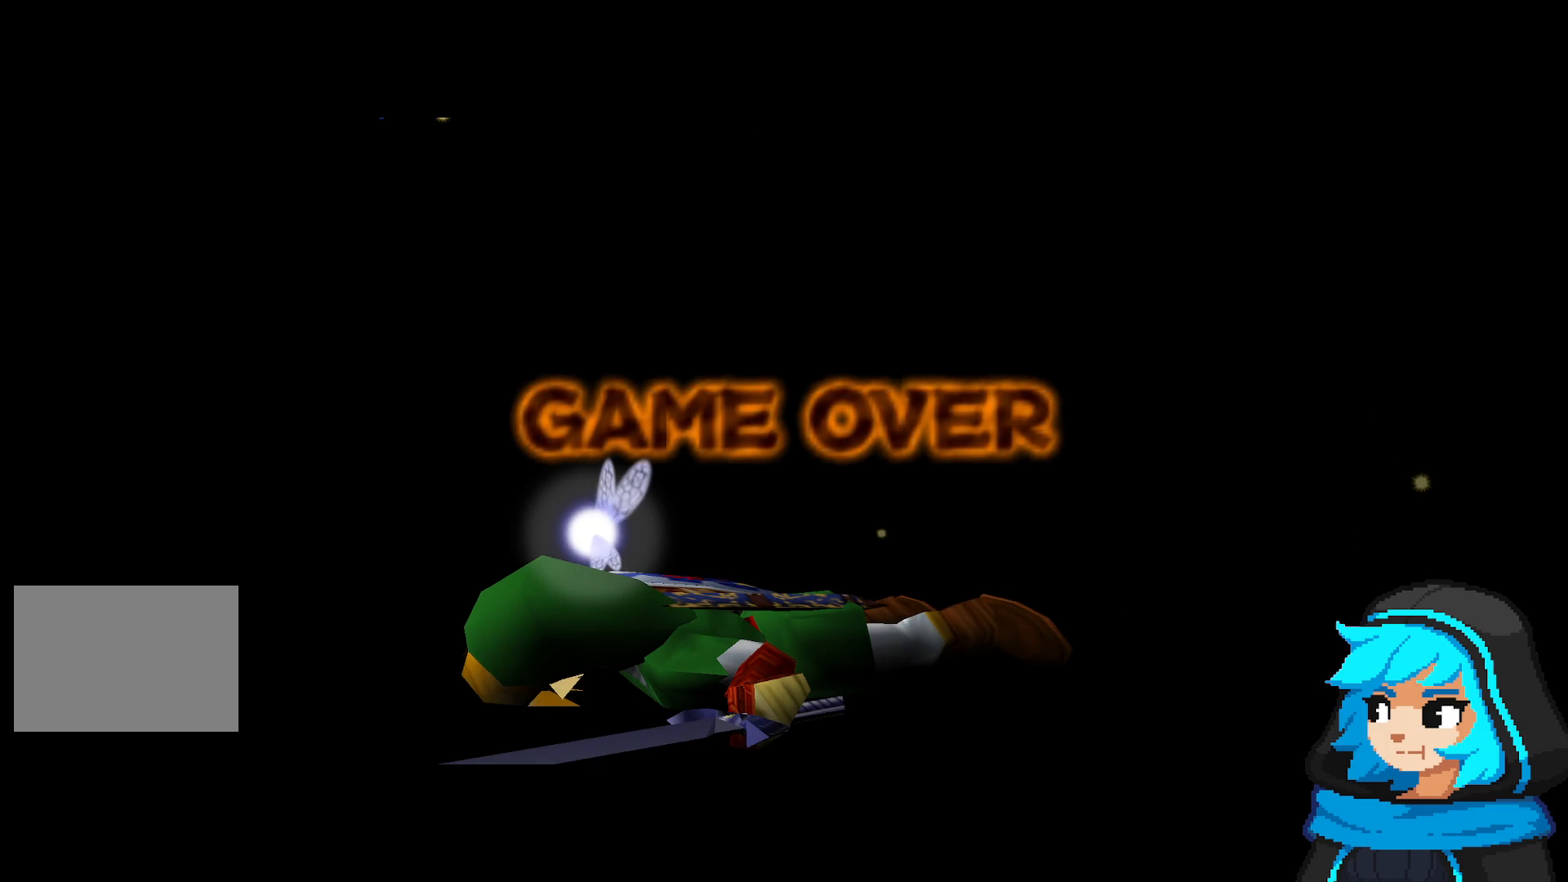
{"buttons": ["A"], "left_stick": "center", "events": [[150, "A", "down"], [300, "A", "up"], [400, "A", "down"]]}
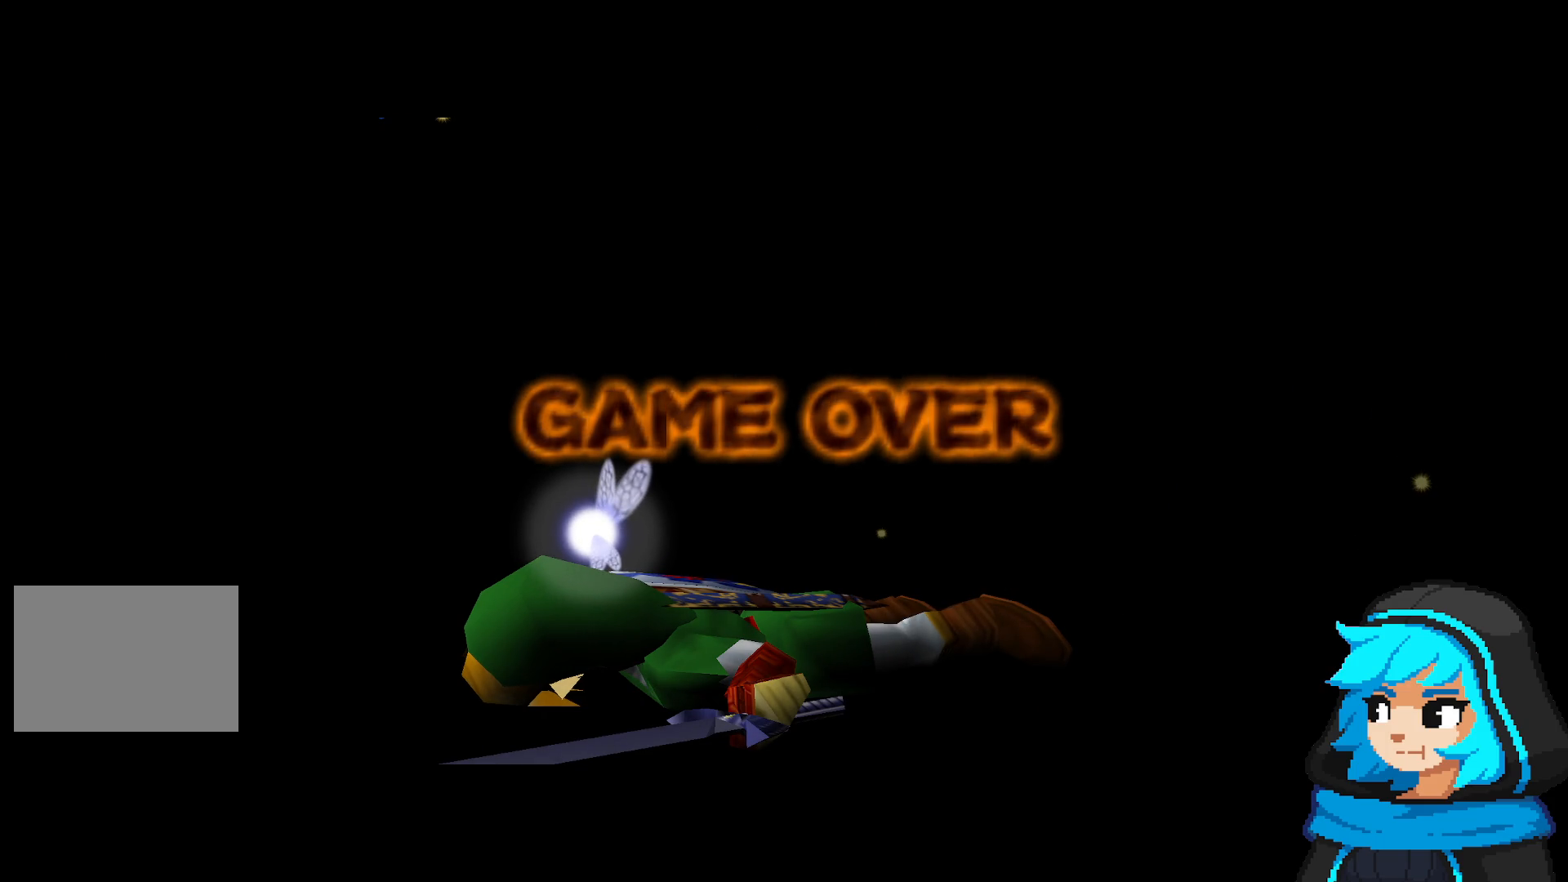
{"buttons": [], "left_stick": "center", "events": [[50, "A", "up"]]}
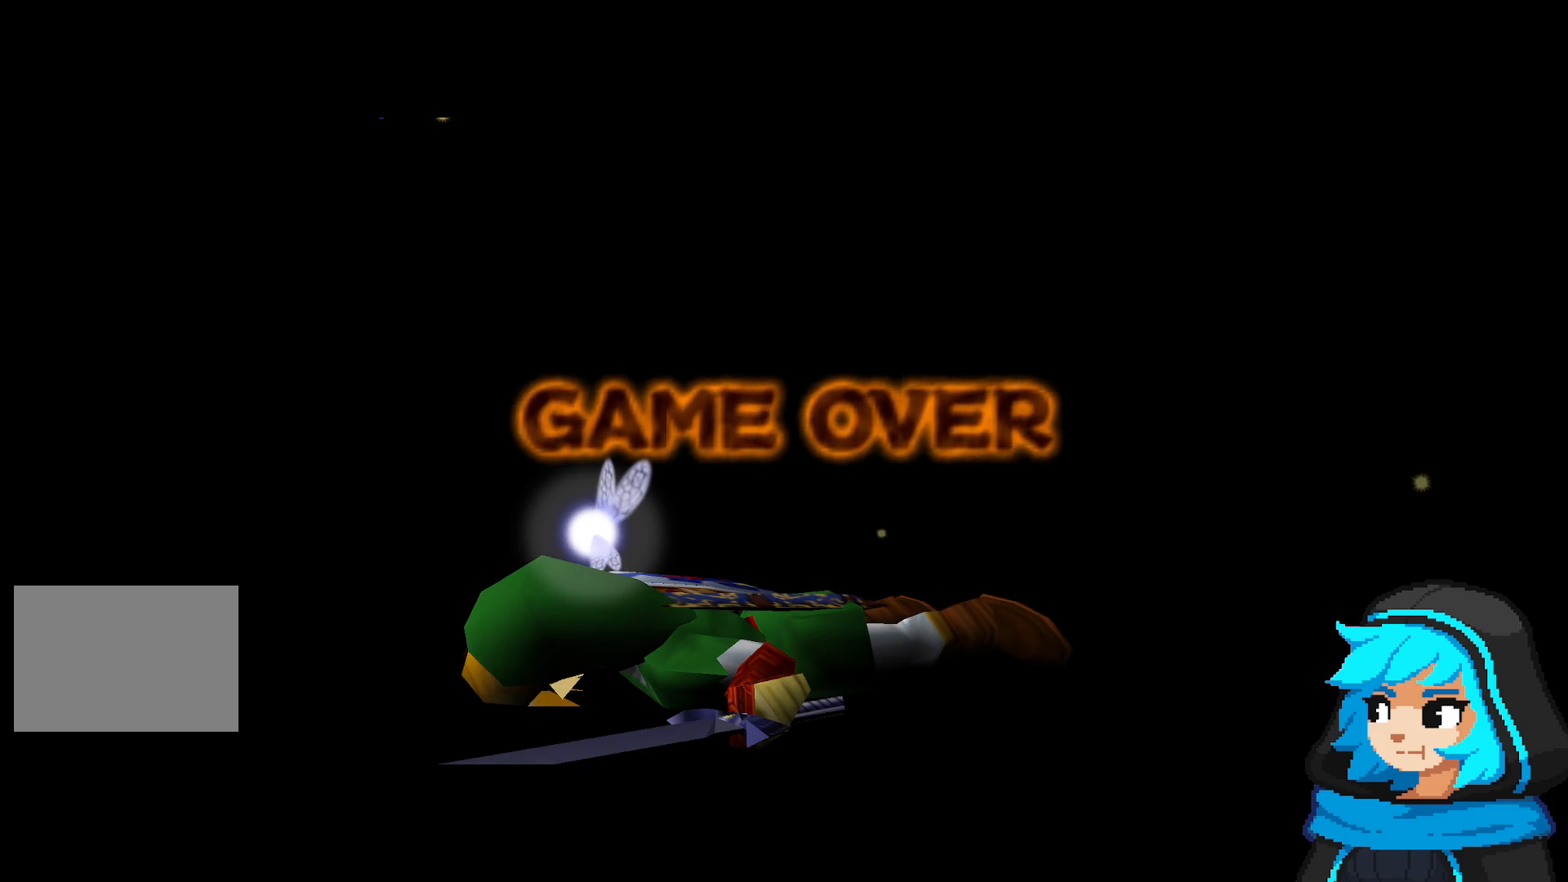
{"buttons": ["A"], "left_stick": "center", "events": [[250, "A", "down"], [400, "A", "up"], [500, "A", "down"]]}
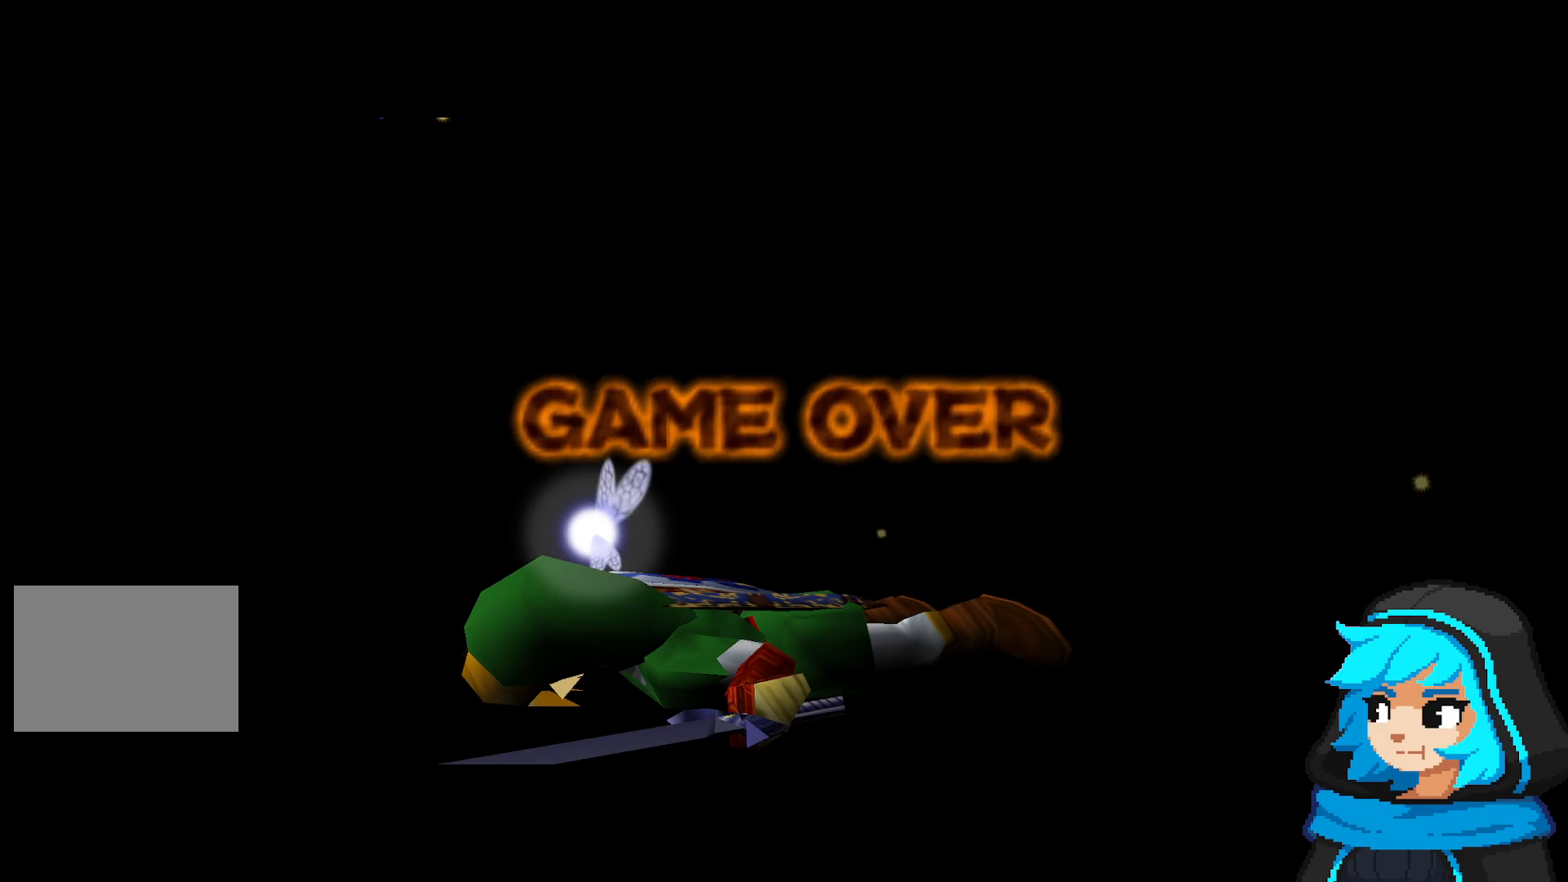
{"buttons": ["A"], "left_stick": "center", "events": [[100, "A", "up"], [200, "A", "down"], [300, "A", "up"], [450, "A", "down"]]}
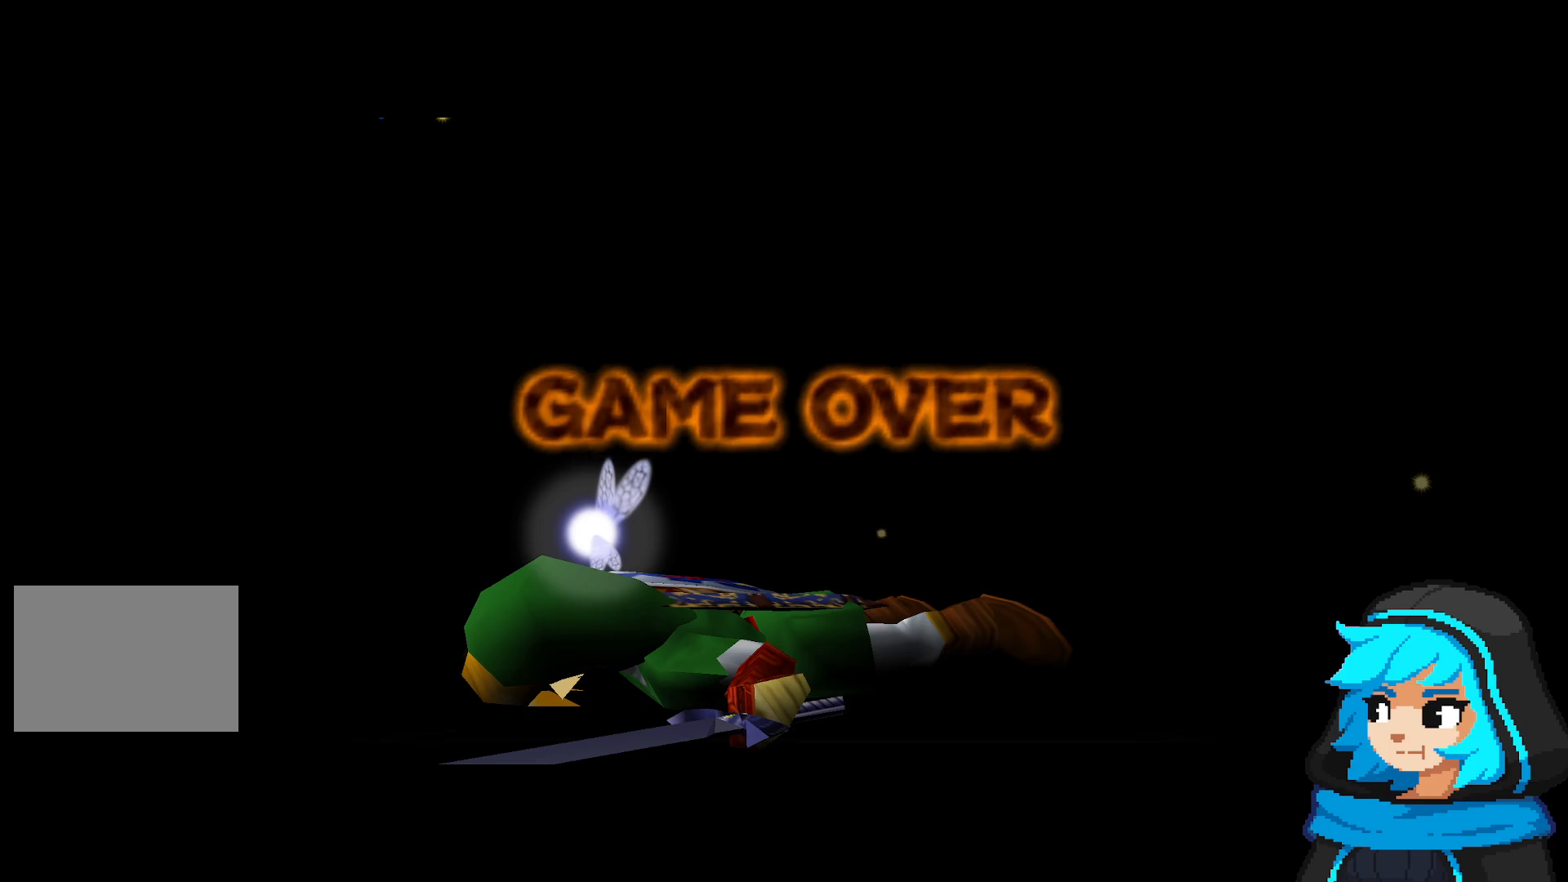
{"buttons": [], "left_stick": "center", "events": [[100, "A", "up"]]}
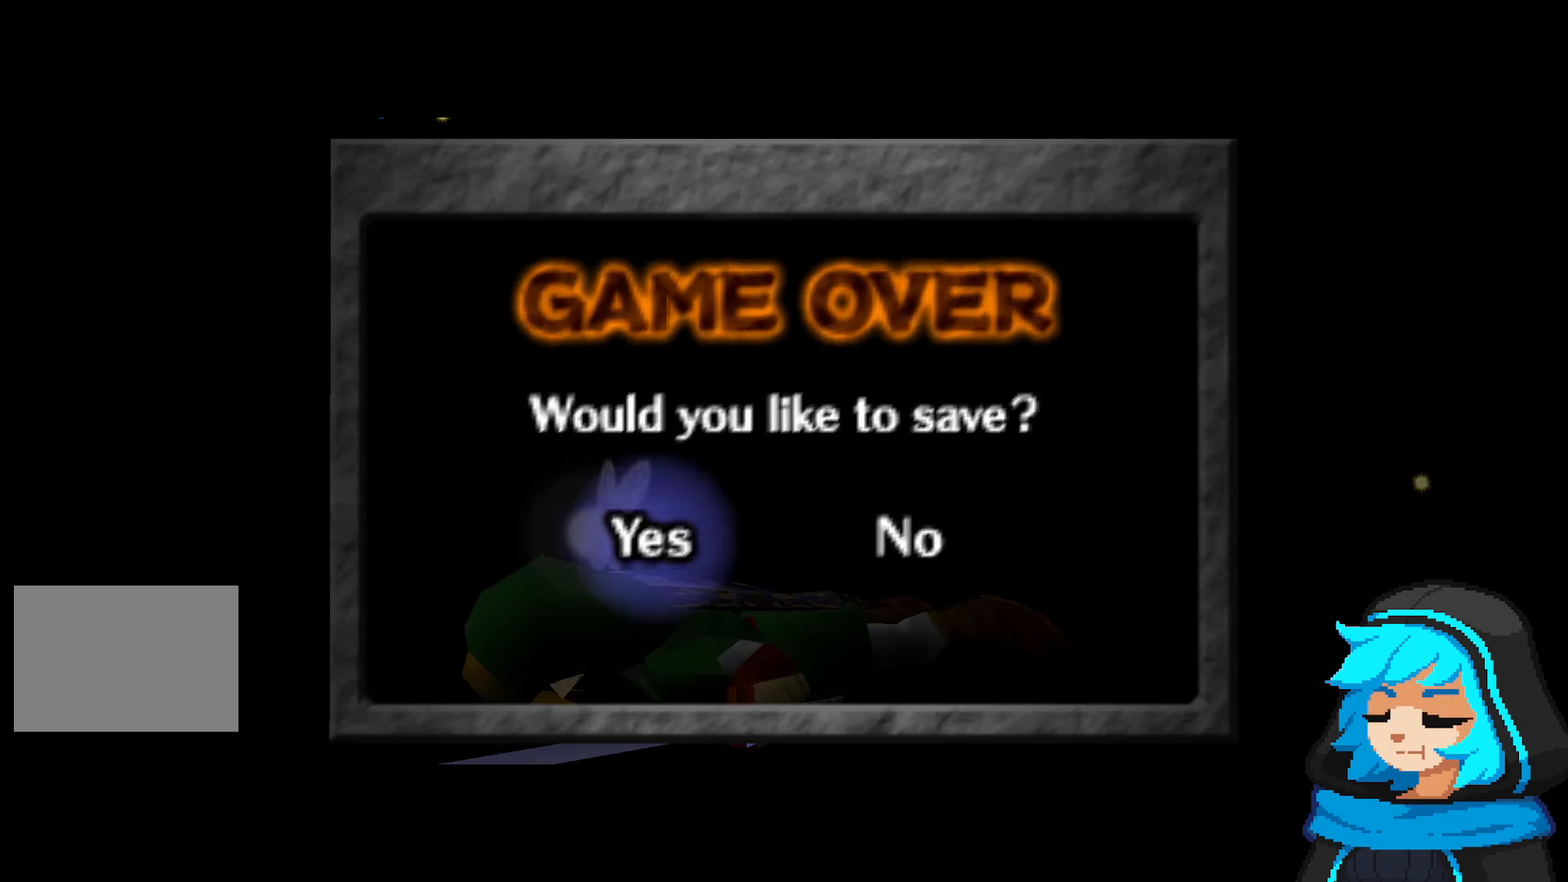
{"buttons": [], "left_stick": "center", "events": [[400, "A", "down"], [500, "A", "up"]]}
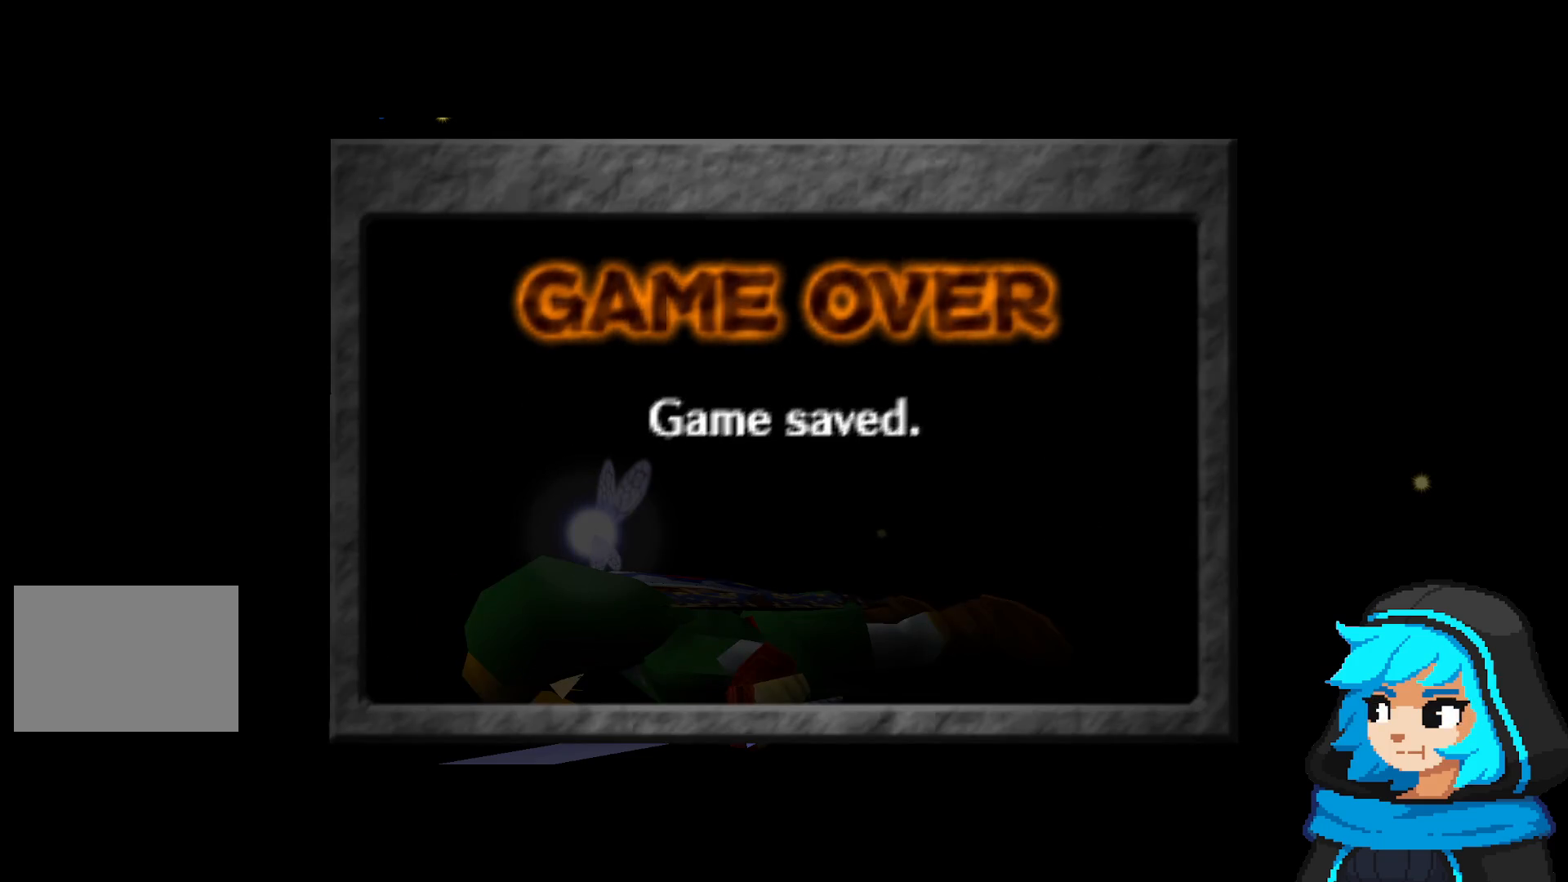
{"buttons": [], "left_stick": "center", "events": []}
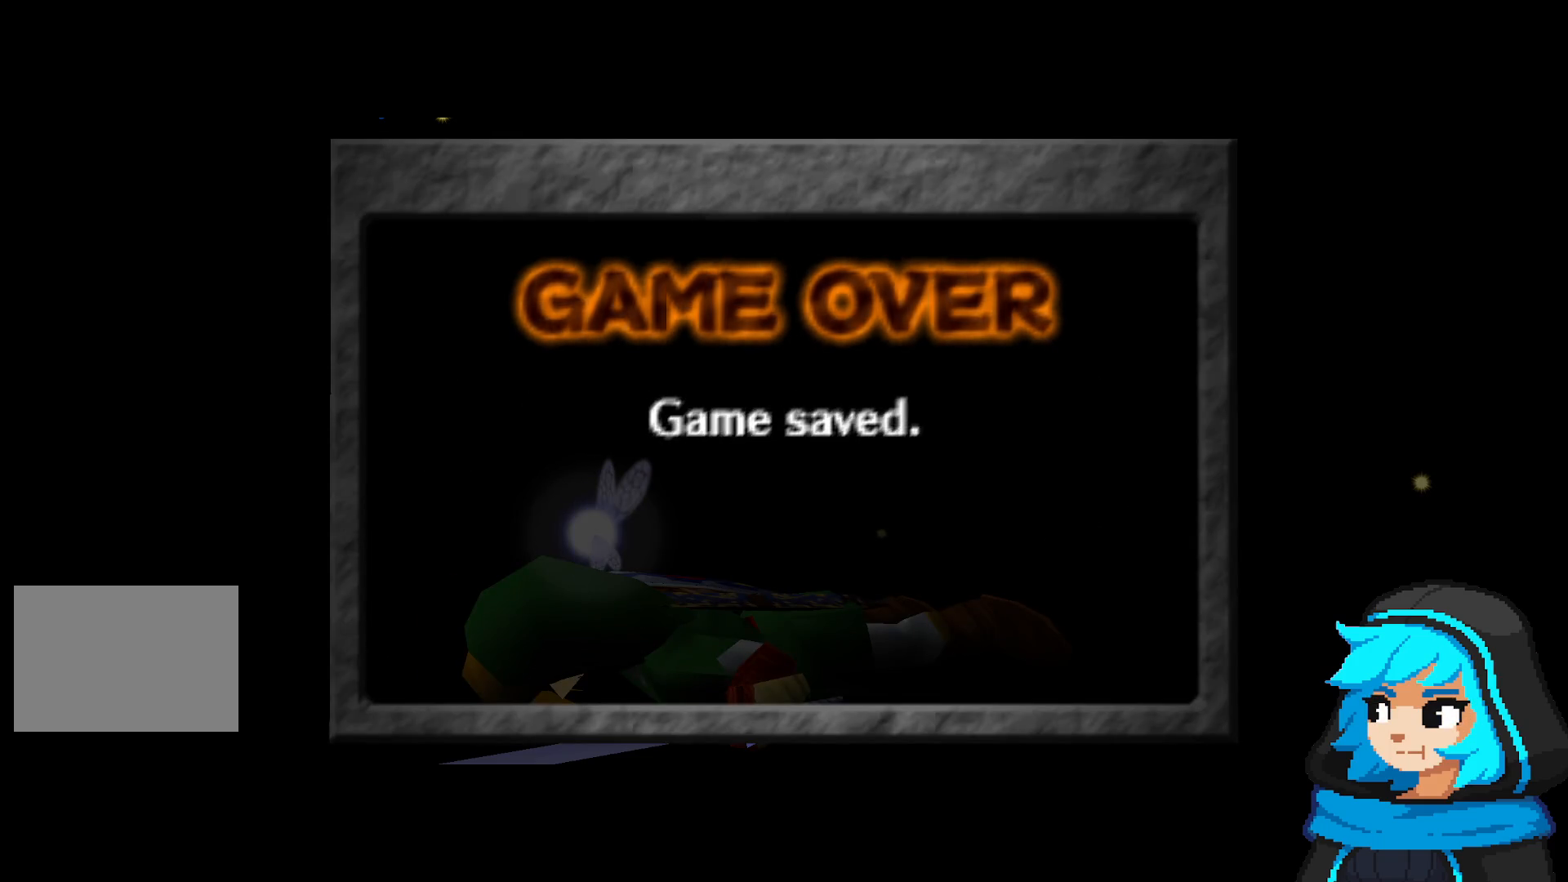
{"buttons": [], "left_stick": "center", "events": [[100, "A", "down"], [200, "A", "up"], [300, "A", "down"], [400, "A", "up"]]}